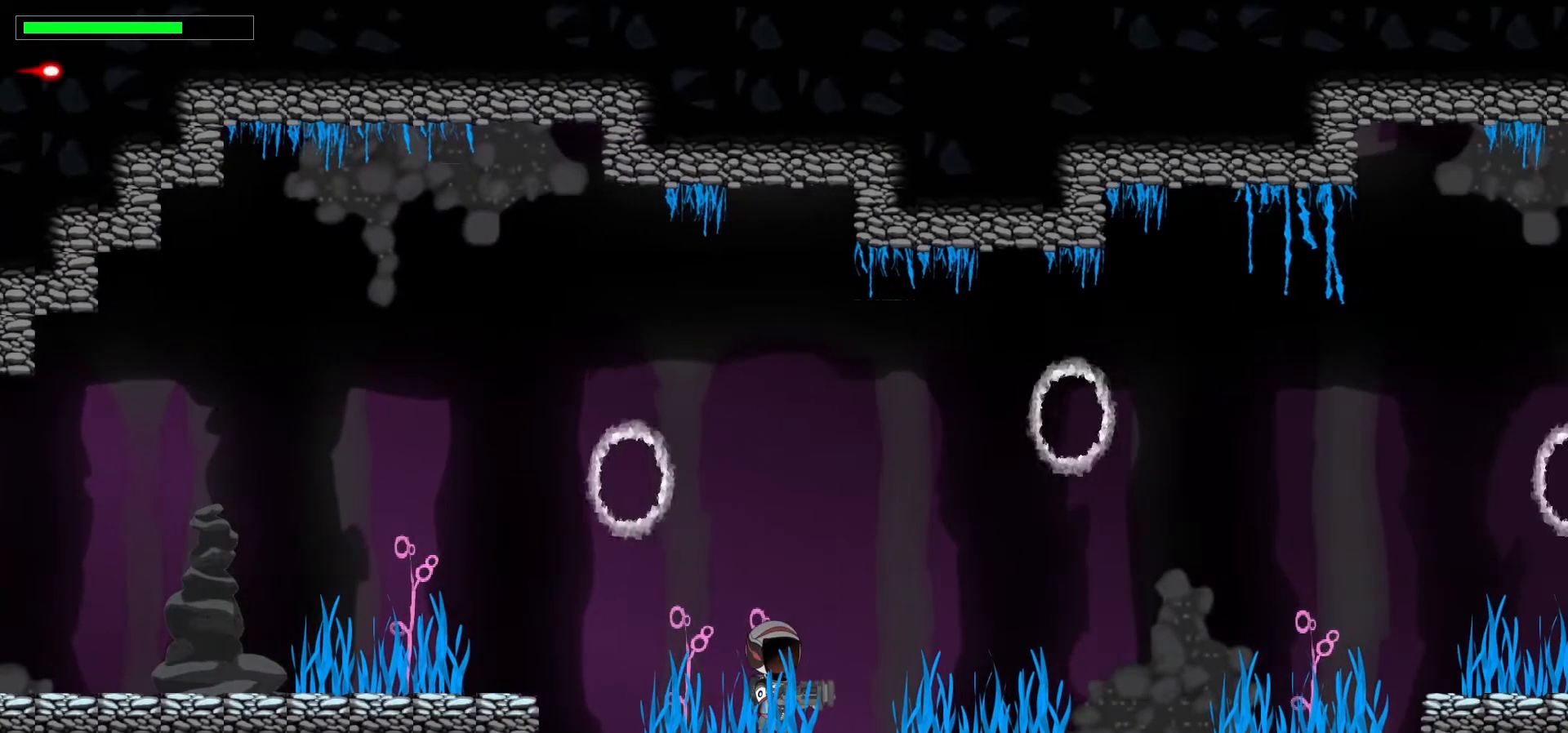
Gameplay with keyboard; each line is a JSON object with the keys held at the frame after it. "events" lists presses ("down") and releases ("up") of ".", "/", "0", "1", "2", "3", "4", "5", "6", "7", "8", "9", "a", "alt_l", "alt_r", "b", "backslash", "backspace", "c", "caps_lock", "comma", "ctrl_l", "ctrl_r", "d", "down", "e", "equals", "escape", "f", "f1", "f10", "f11", "f12", "f2", "f3", "f4", "f5", "f6", "f7", "f8", "f9", "g", "h", "i", "j", "k", "l", "lbracket", "left", "m", "minus", "n", "p", "q", "quote", "r", "rbracket", "return", "right", "s", "semicolon", "shift_l", "shift_r", "space", "super", "t", "tab", "tilde", "u", "up", "v", "w", "x", "y" and "z" between this image and that frame as [ms after this image, input, new state], when the widget could be followed in between. No other keys are recorded. Mouse input is not recorded. Not read: o.
{"keys": ["d"], "events": [[283, "d", "down"]]}
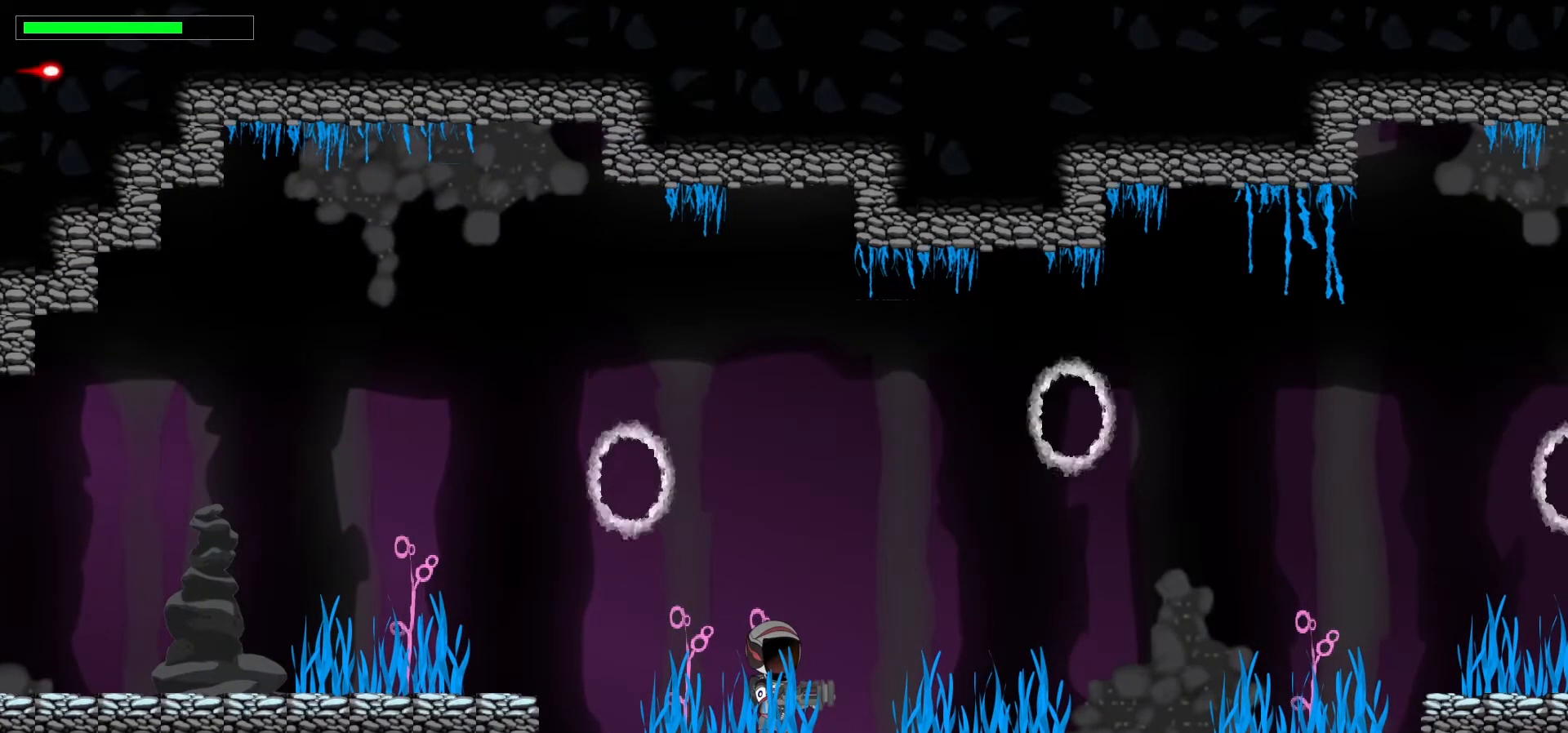
{"keys": [], "events": [[17, "d", "up"]]}
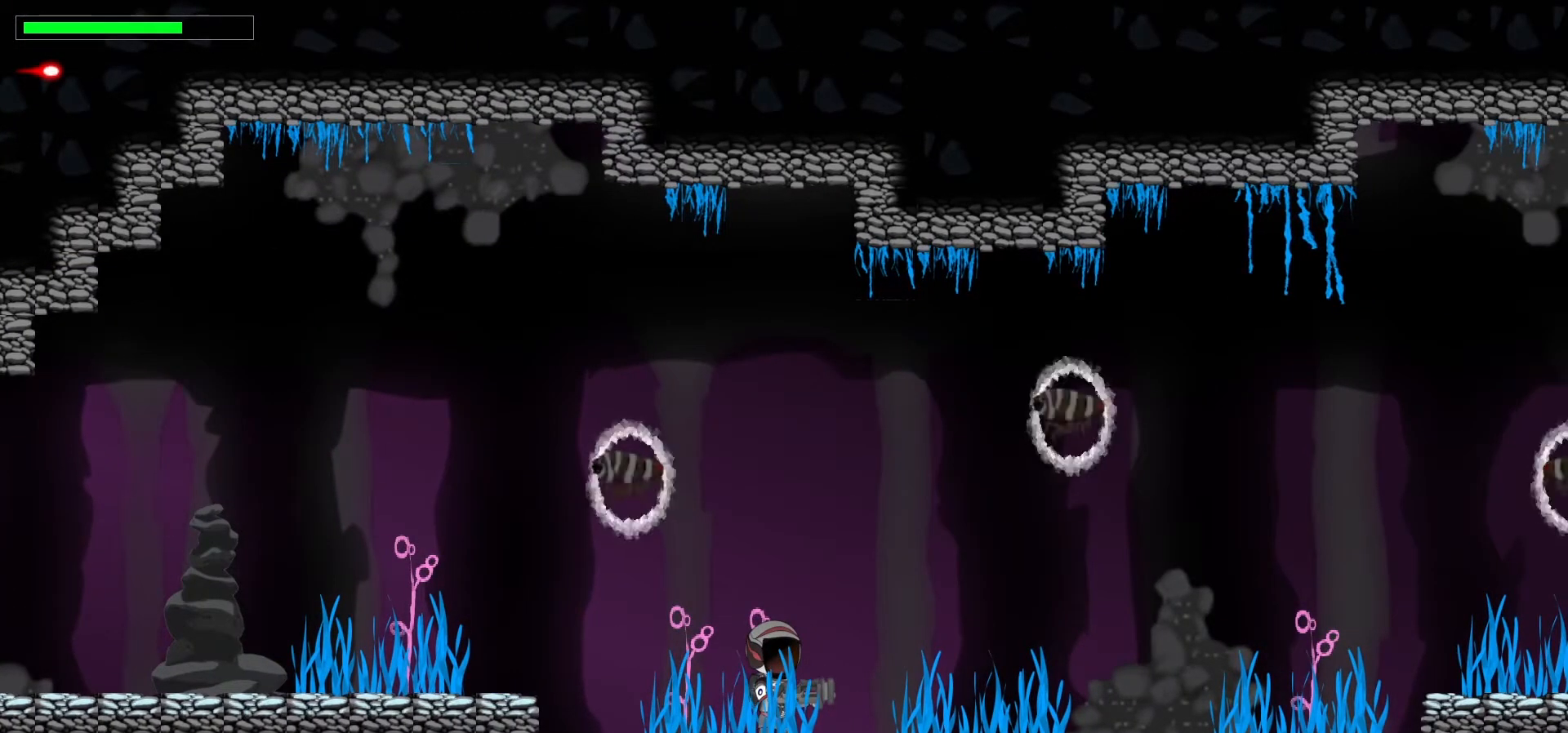
{"keys": [], "events": [[200, "s", "down"], [467, "s", "up"]]}
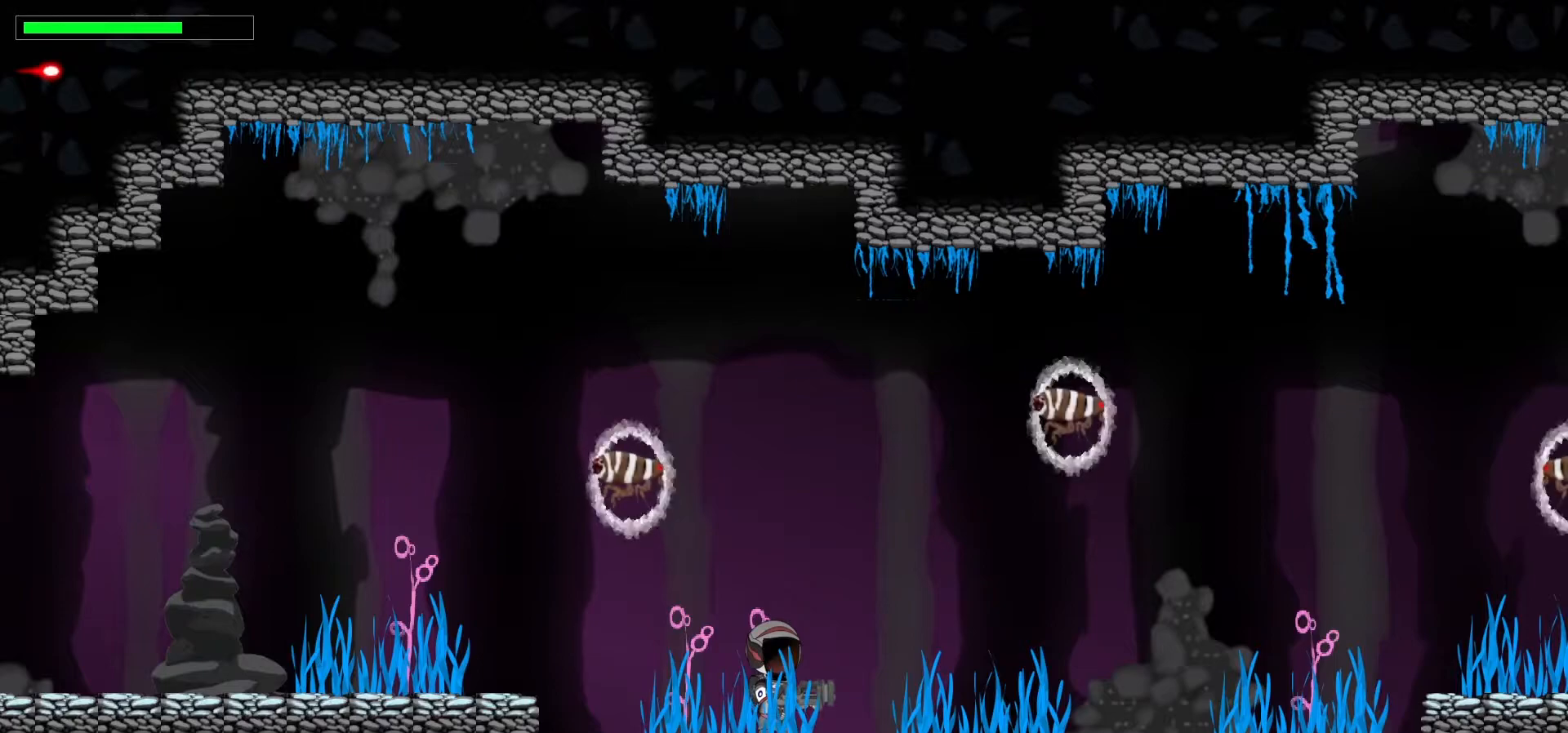
{"keys": ["c", "right"], "events": [[150, "c", "down"], [417, "right", "down"]]}
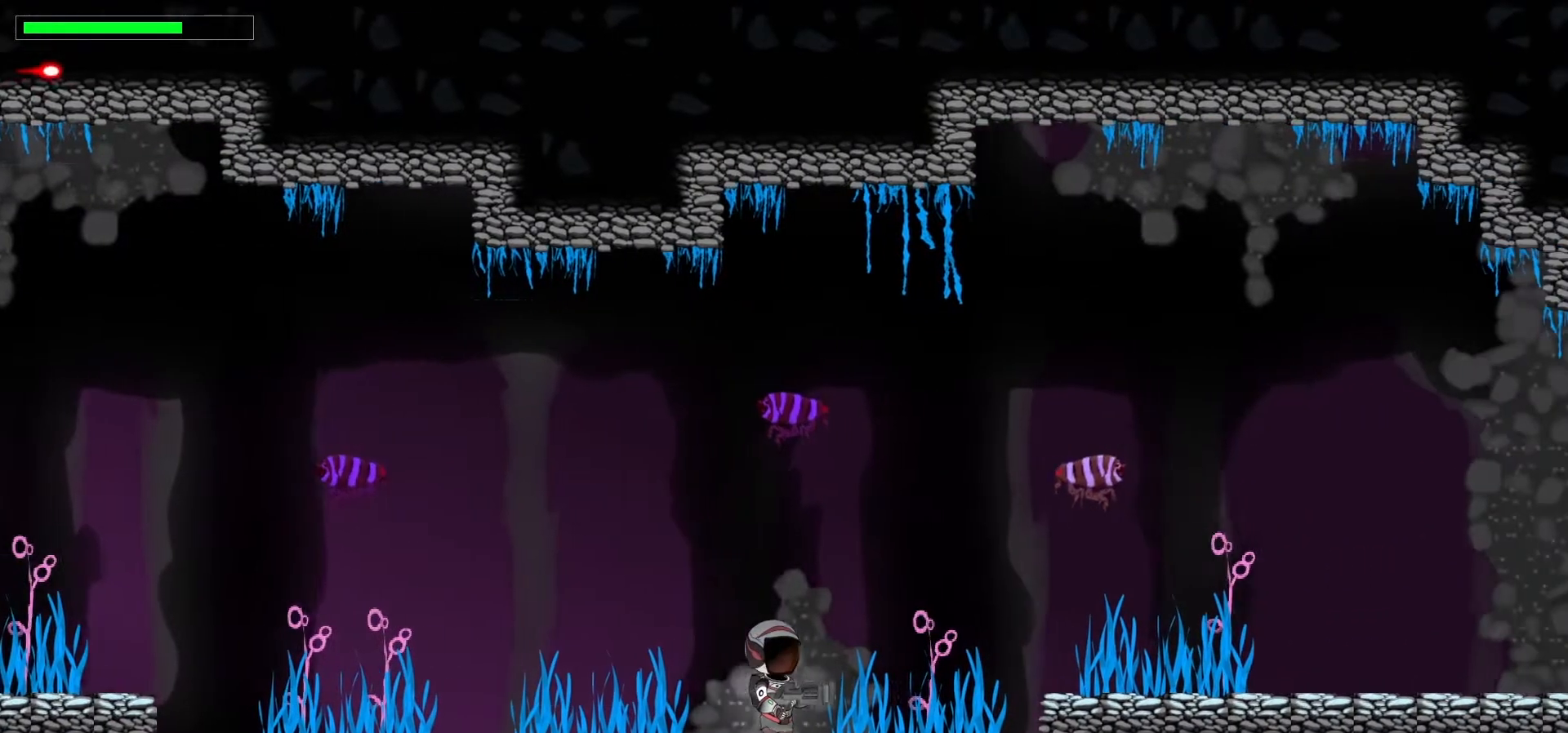
{"keys": [], "events": [[133, "right", "up"], [250, "c", "up"]]}
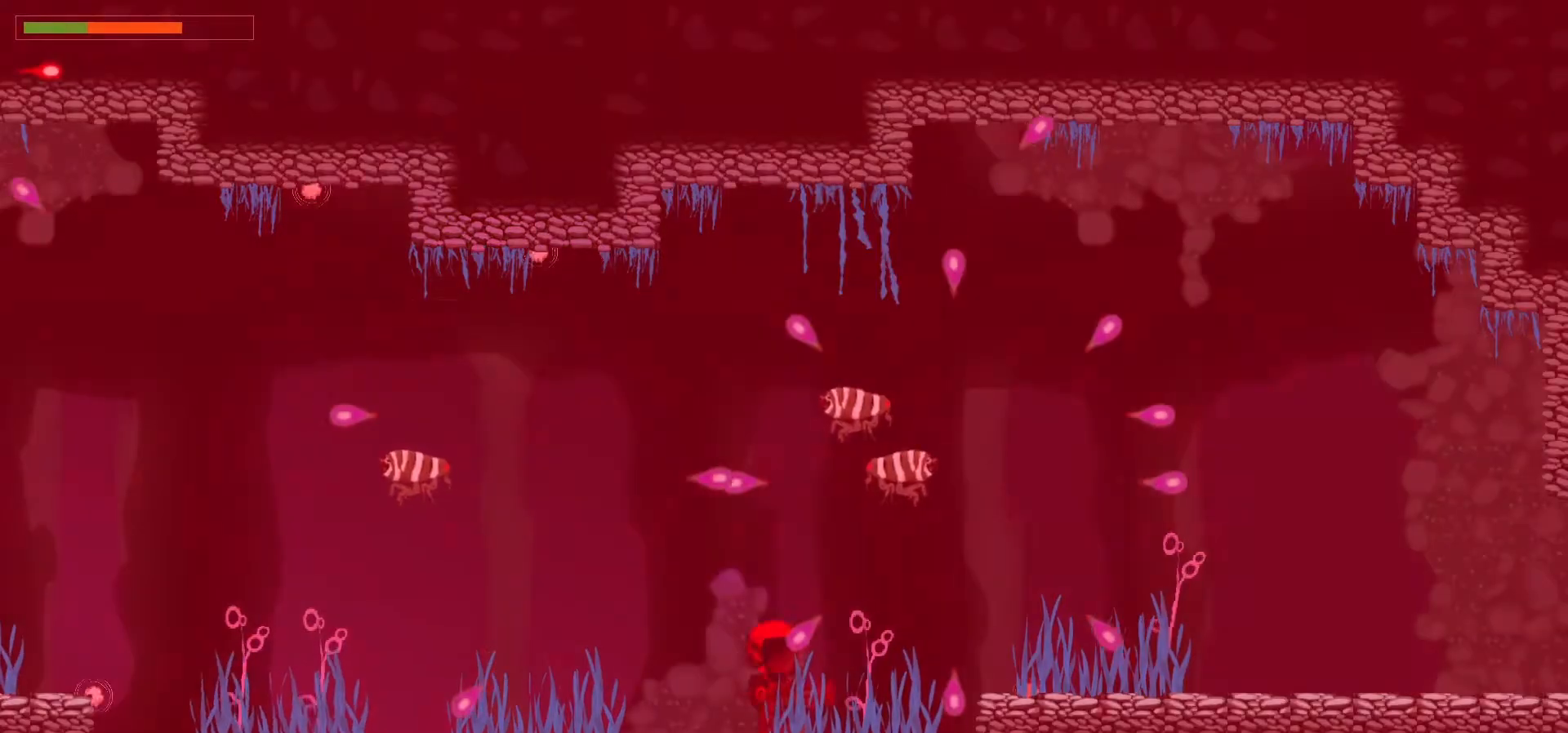
{"keys": [], "events": [[267, "v", "down"], [433, "v", "up"]]}
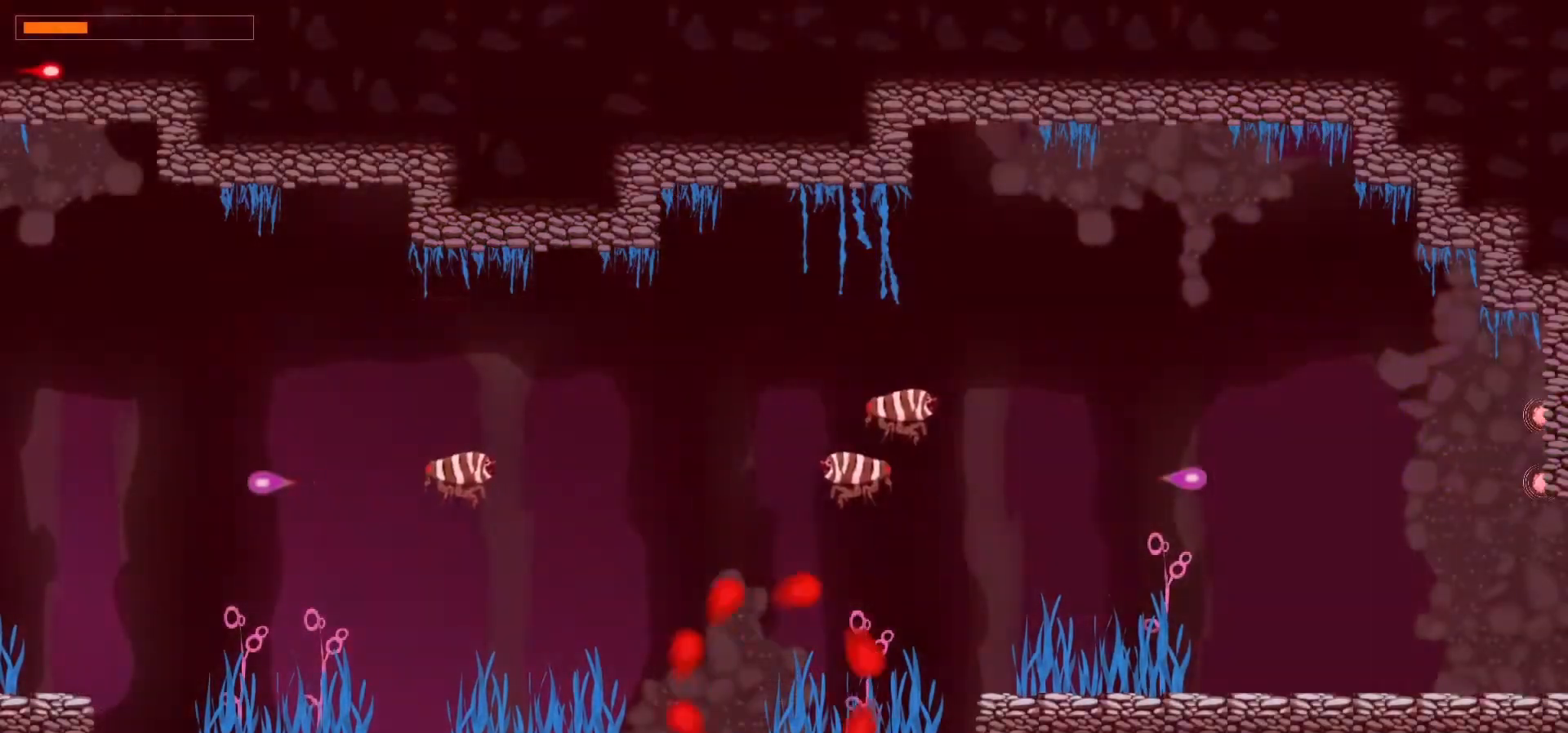
{"keys": [], "events": []}
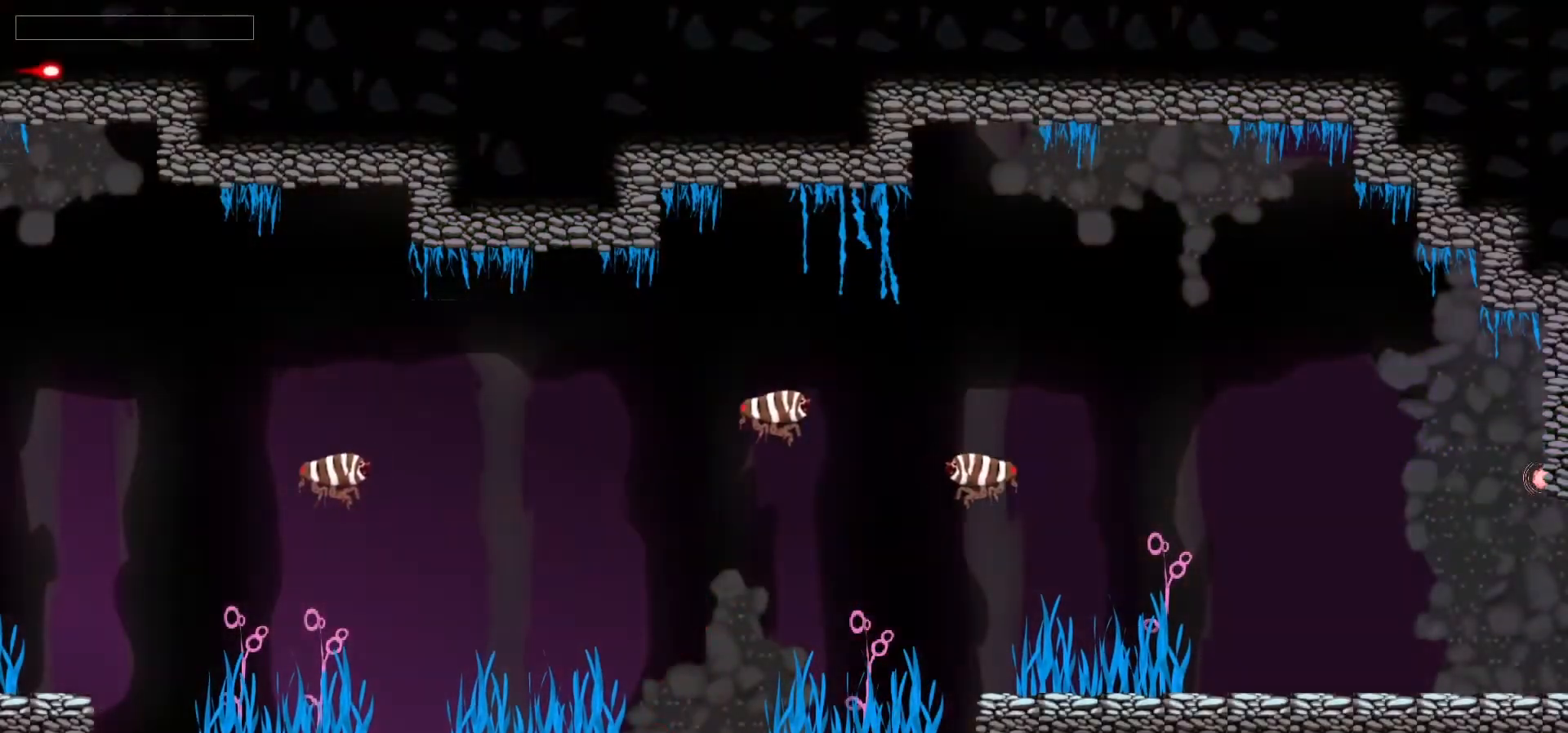
{"keys": [], "events": []}
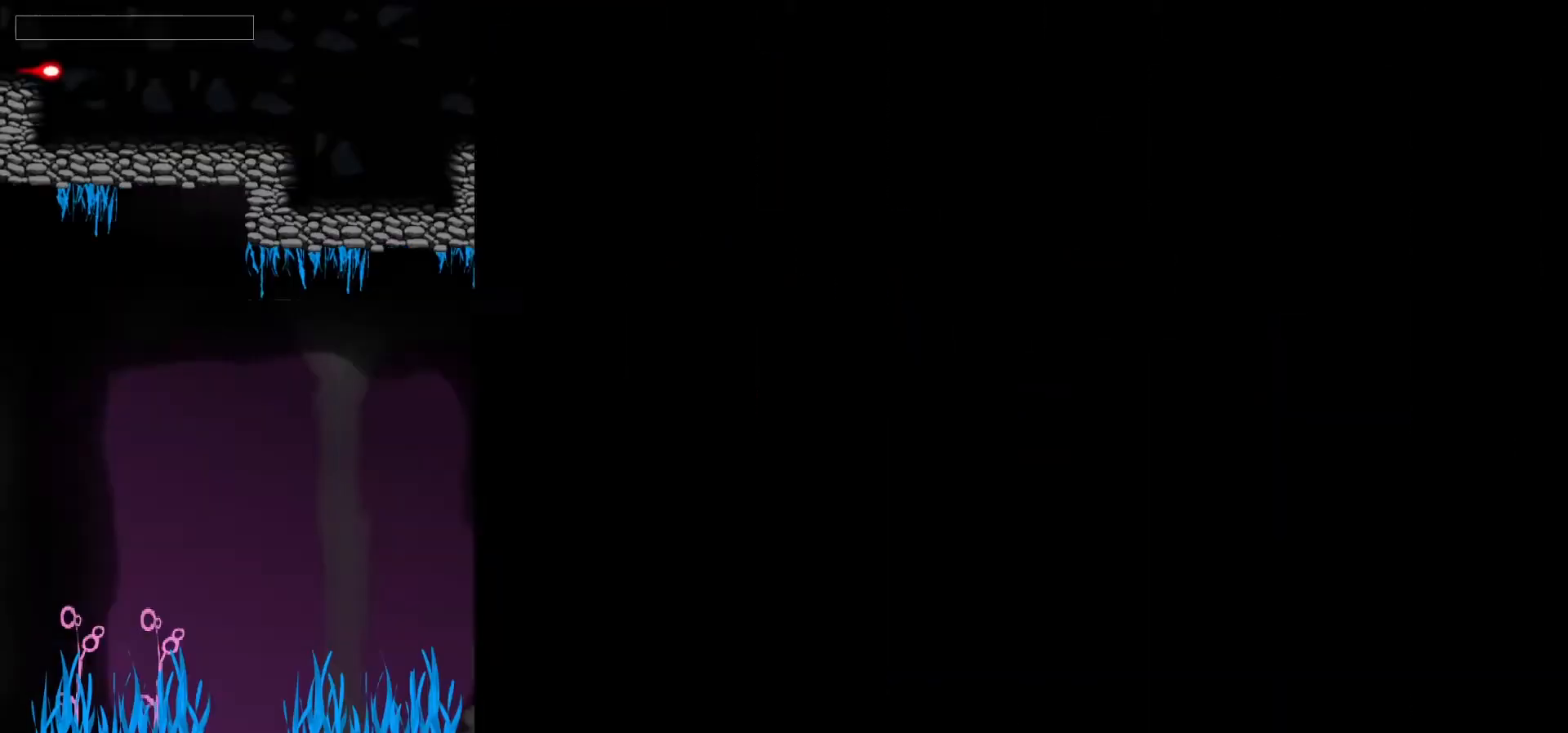
{"keys": [], "events": []}
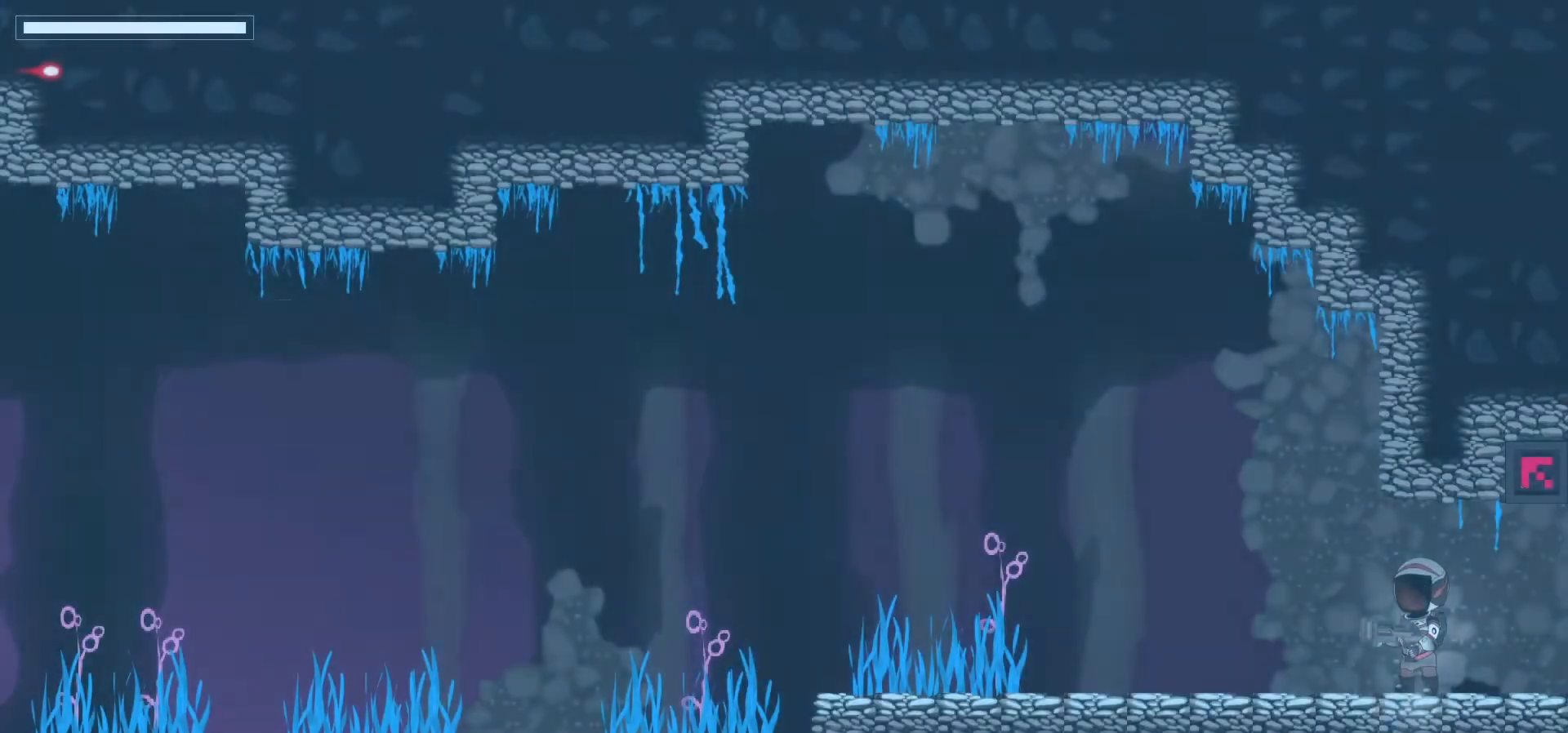
{"keys": [], "events": []}
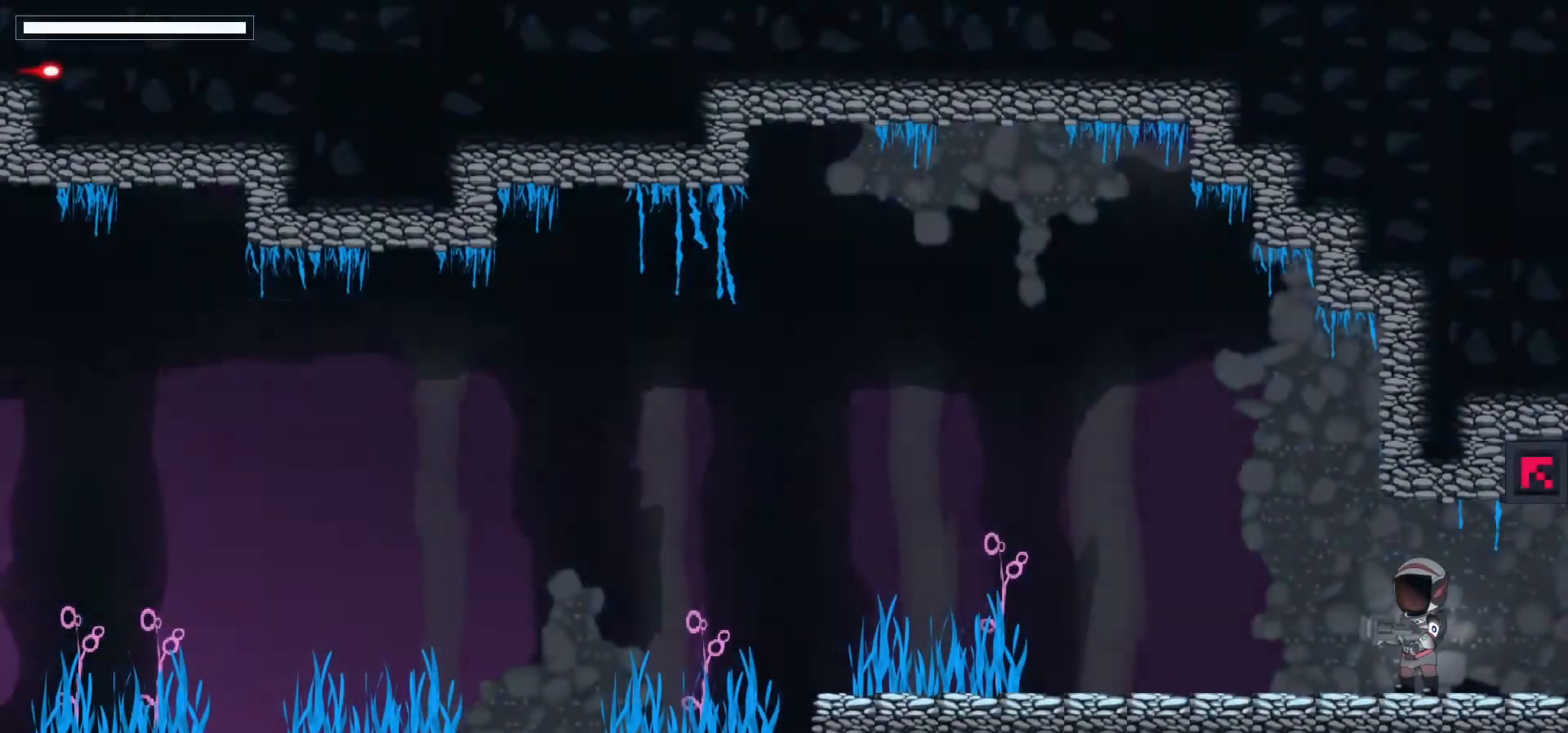
{"keys": [], "events": []}
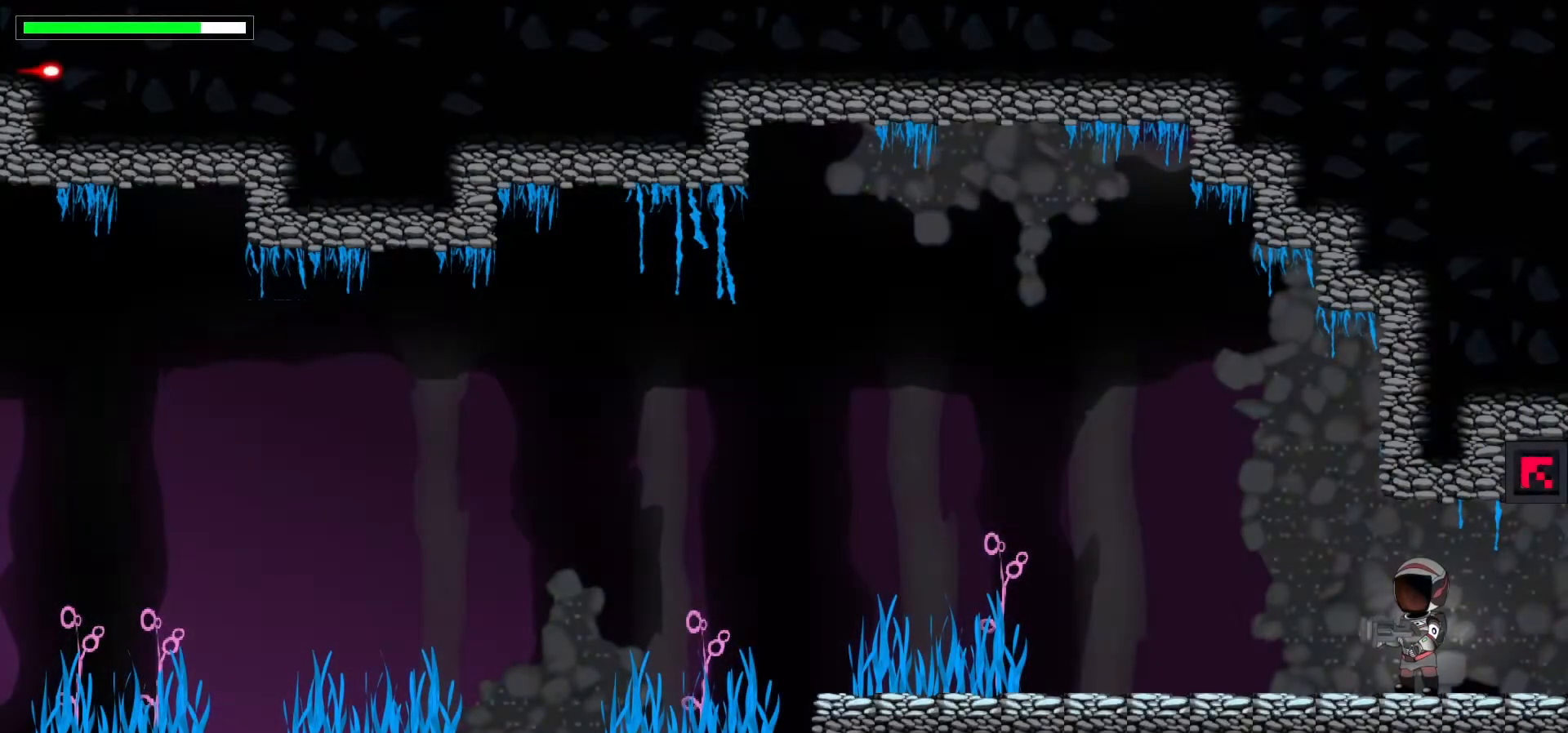
{"keys": [], "events": []}
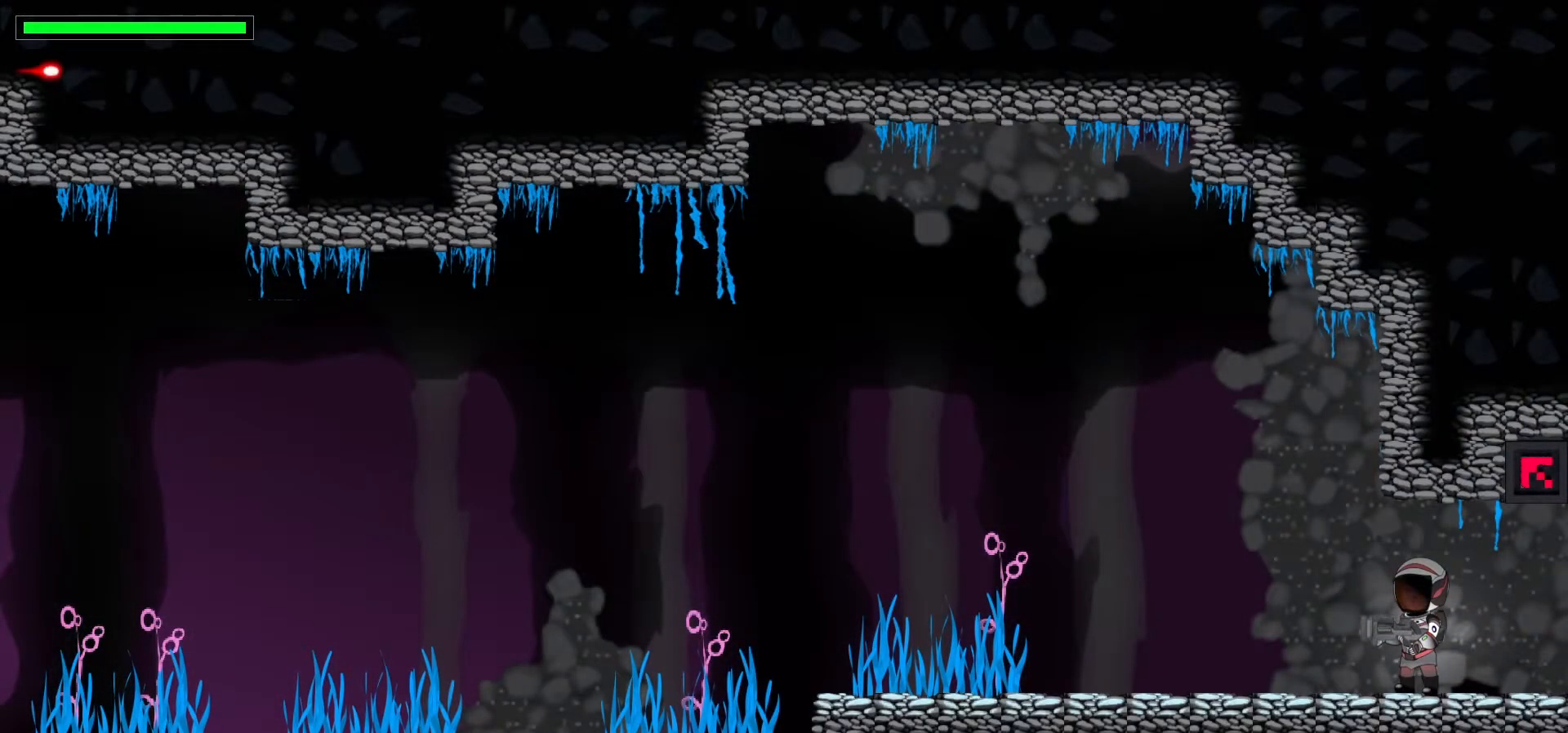
{"keys": [], "events": []}
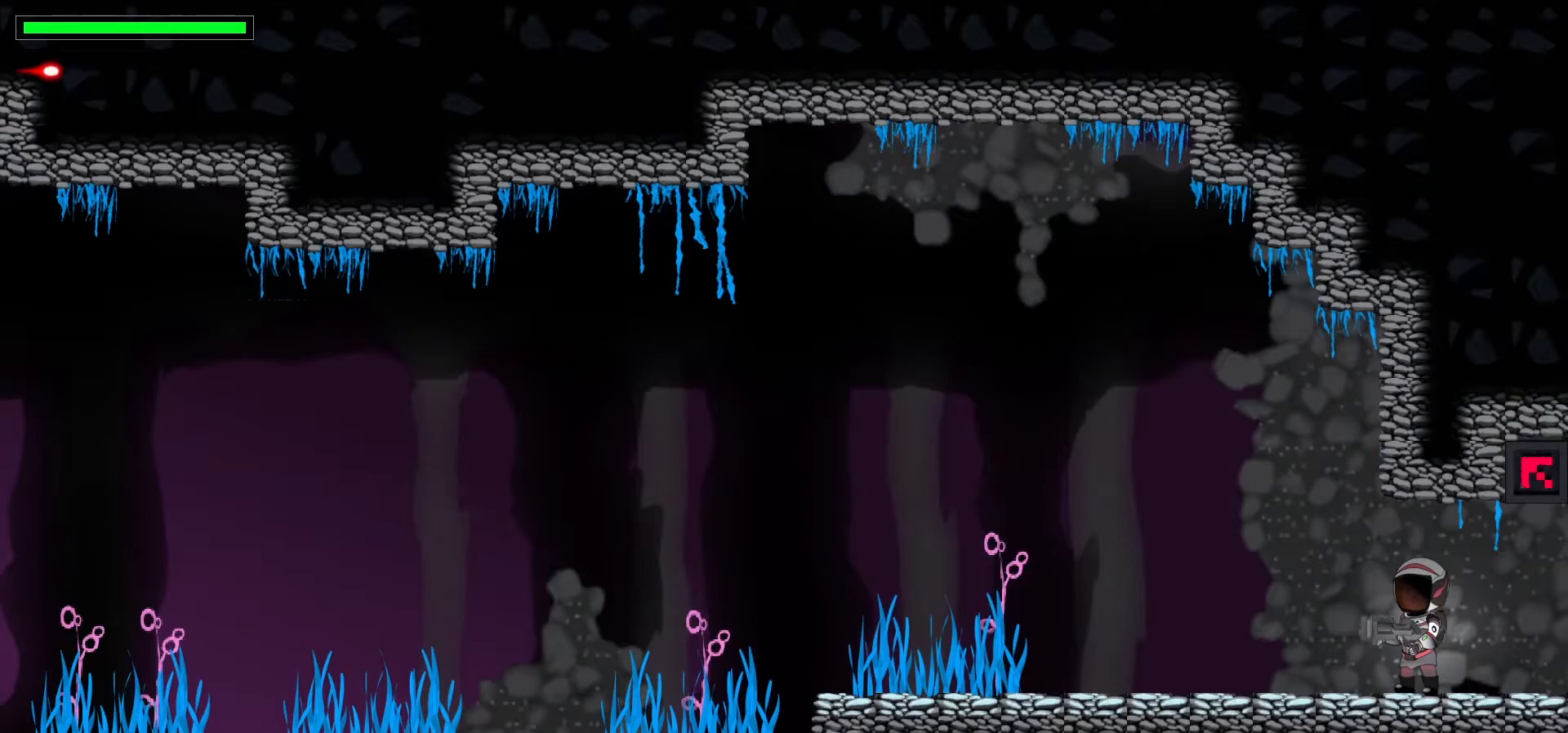
{"keys": [], "events": [[67, "s", "down"], [283, "s", "up"], [350, "d", "down"], [467, "d", "up"]]}
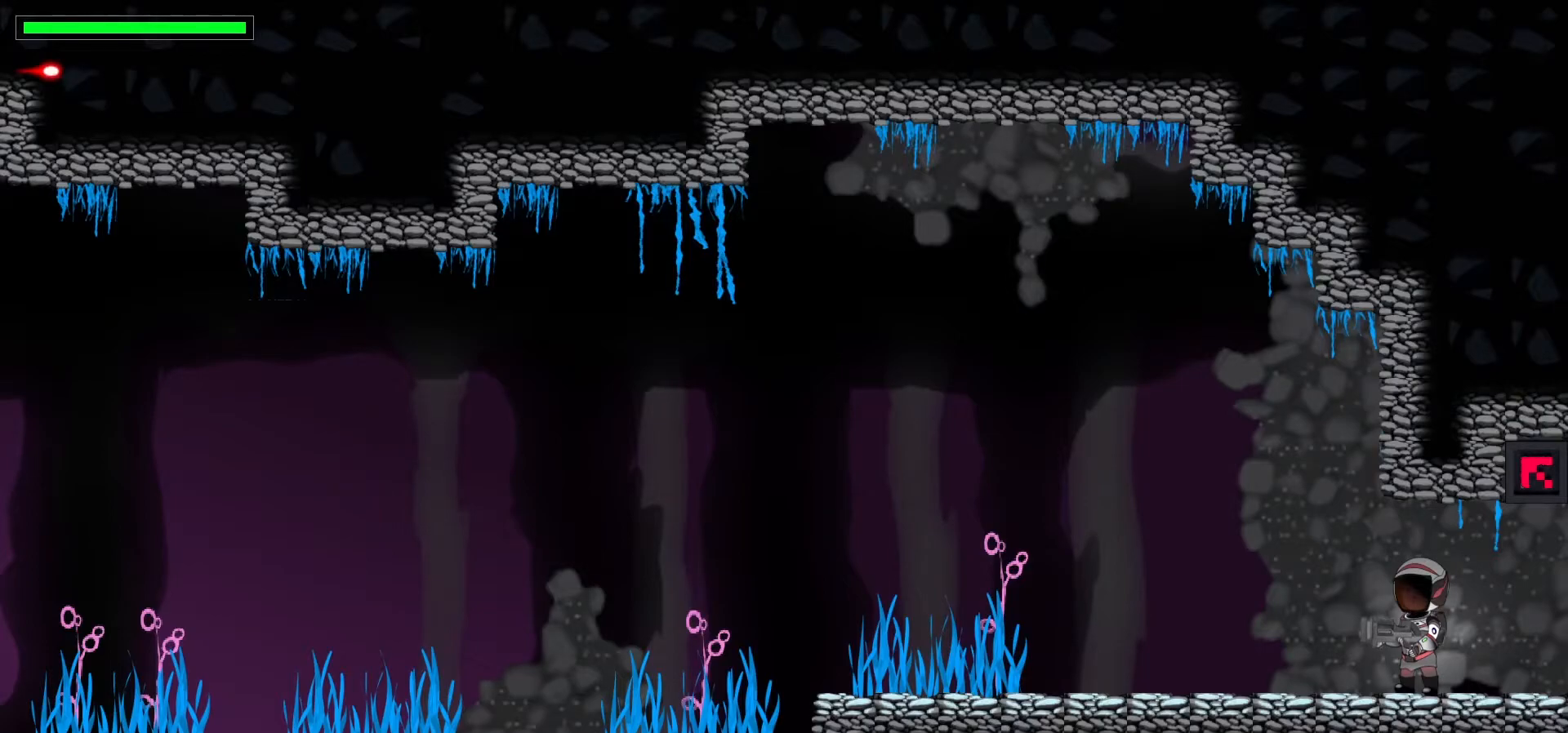
{"keys": [], "events": []}
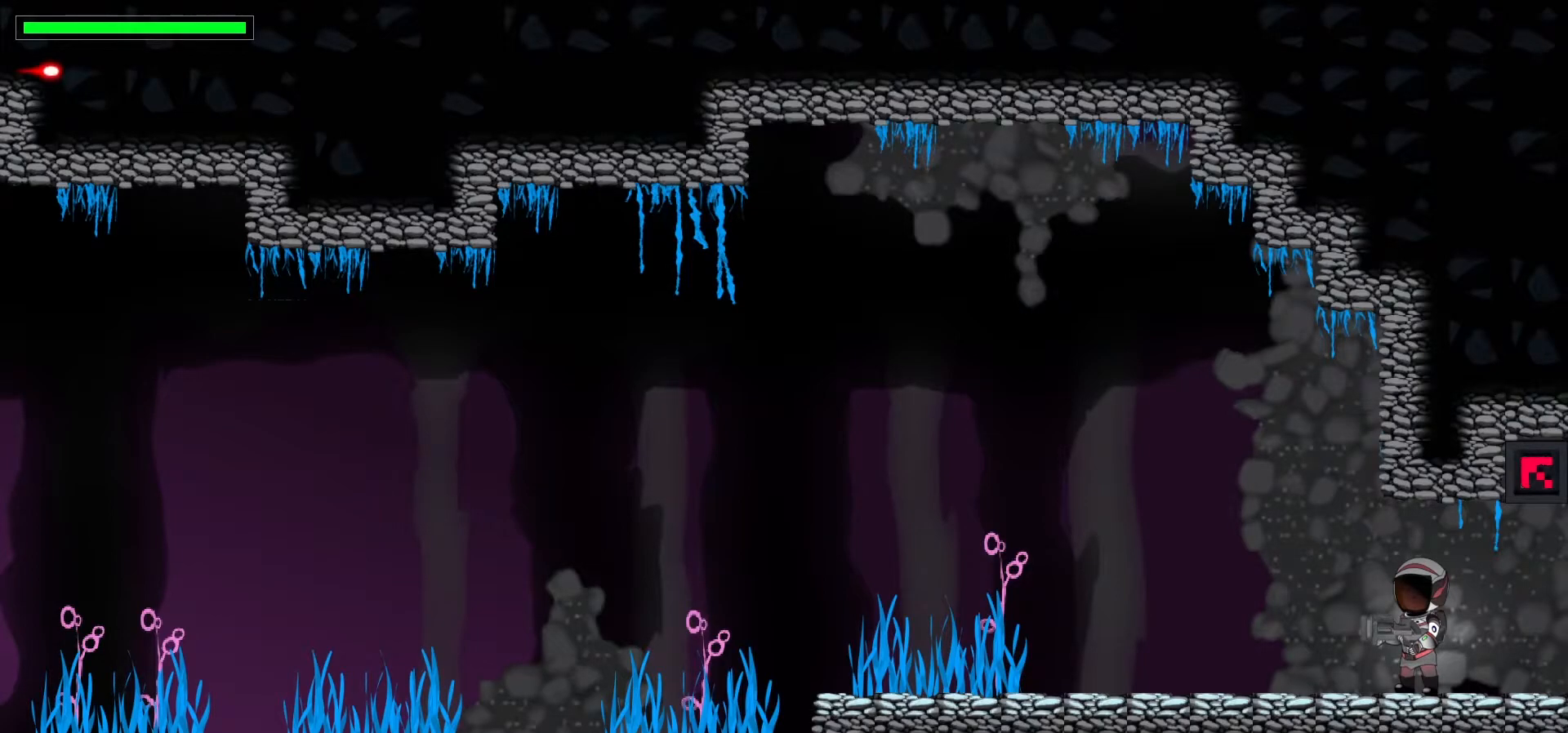
{"keys": ["x"], "events": [[83, "x", "down"]]}
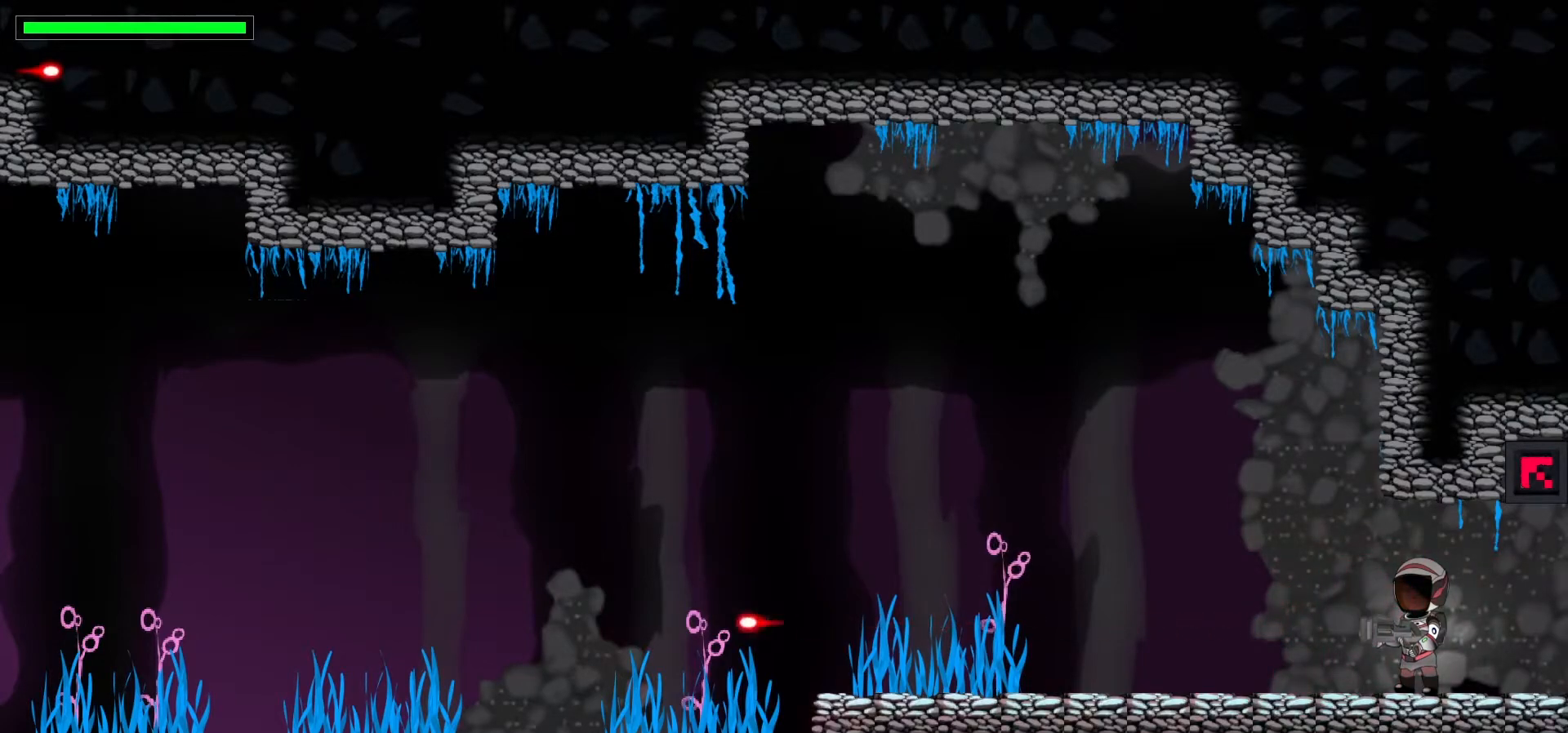
{"keys": ["x"], "events": []}
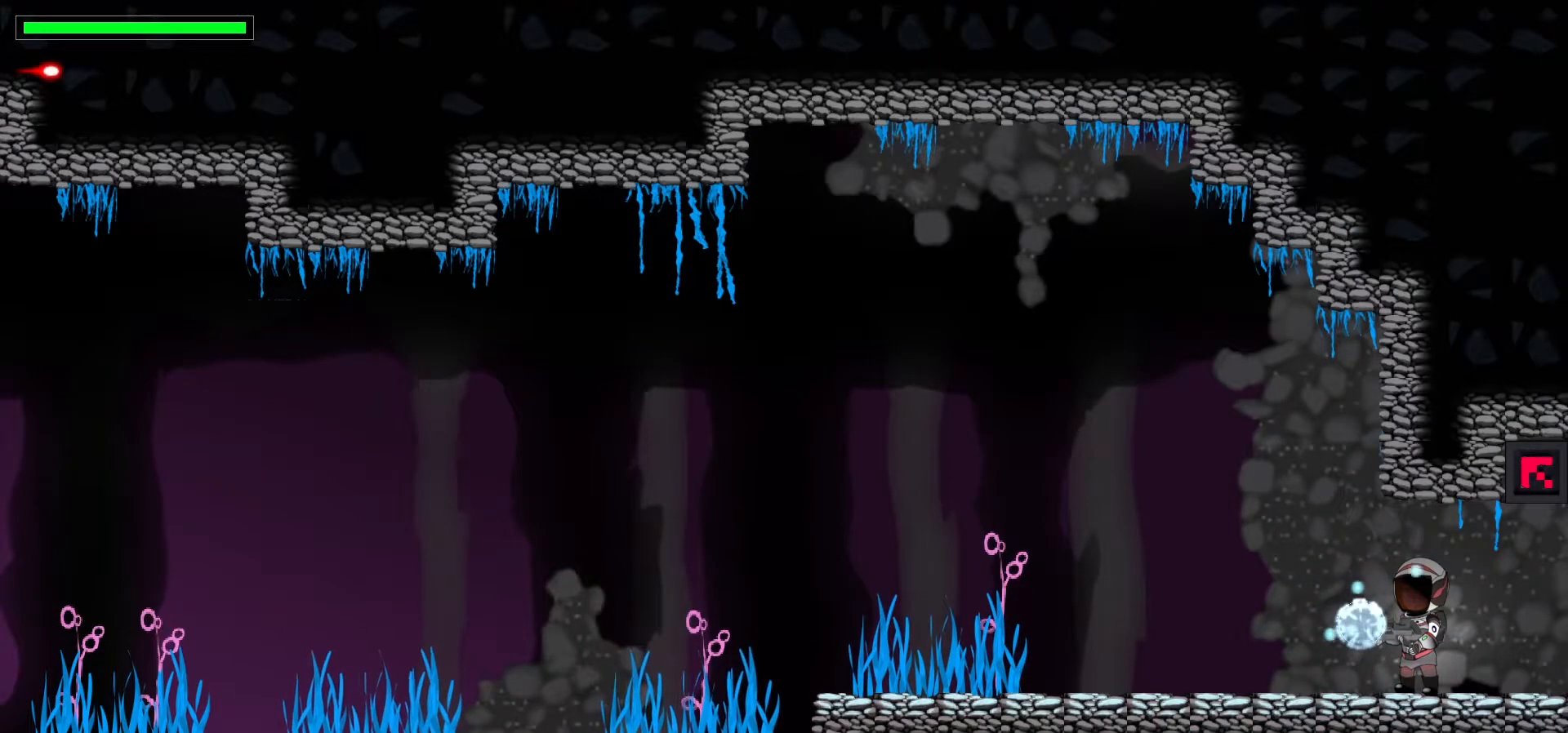
{"keys": [], "events": [[217, "x", "up"]]}
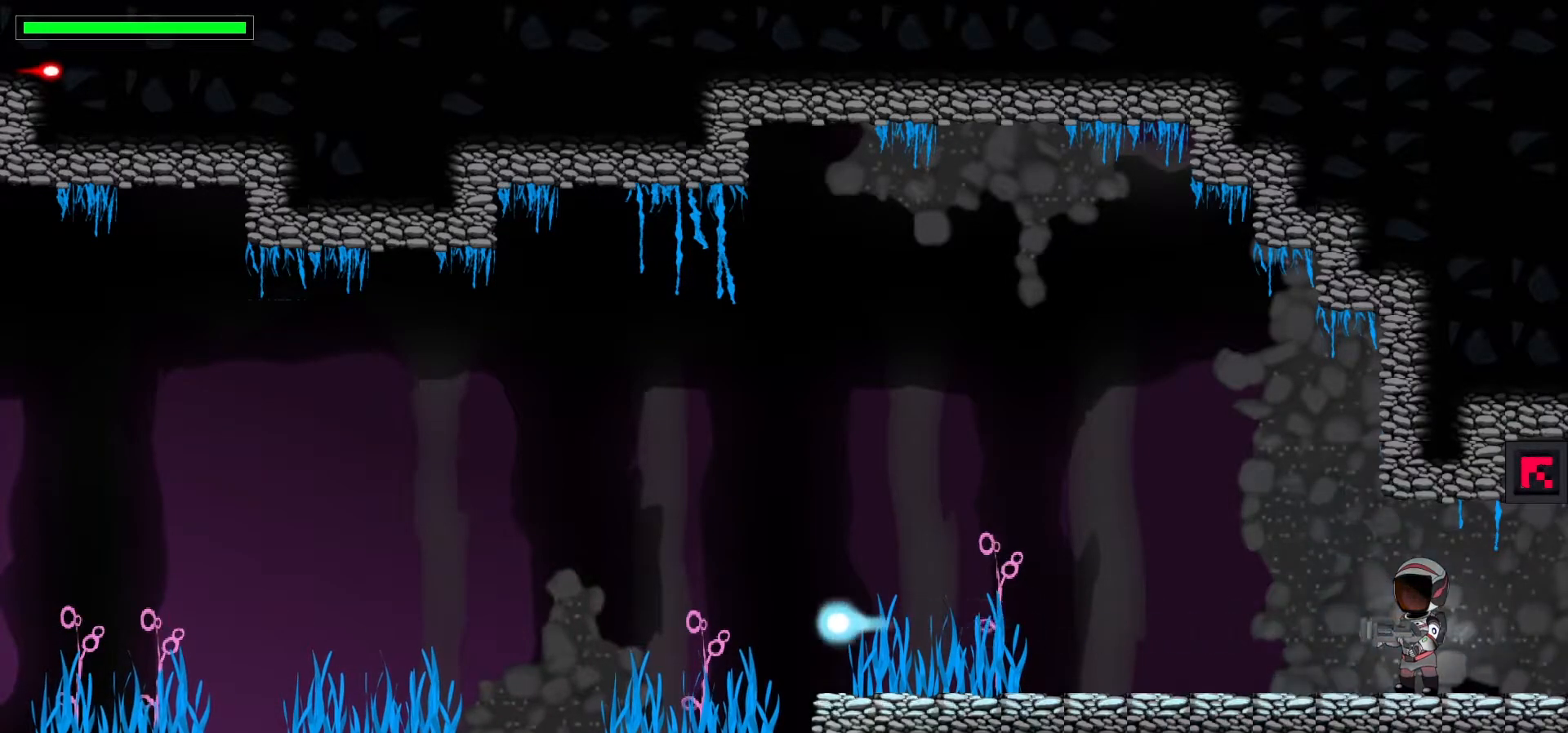
{"keys": [], "events": [[333, "d", "down"], [500, "d", "up"]]}
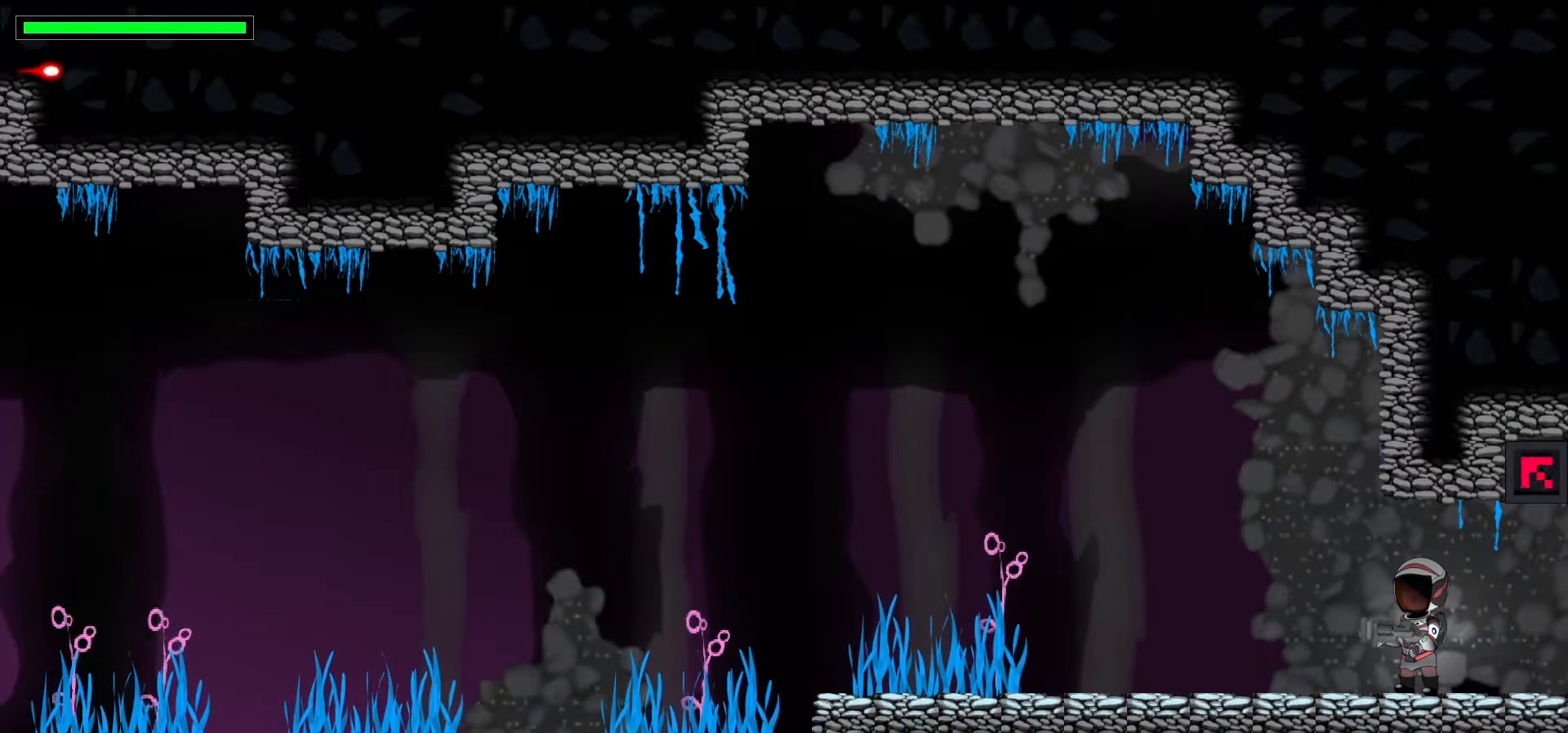
{"keys": ["x"], "events": [[167, "x", "down"]]}
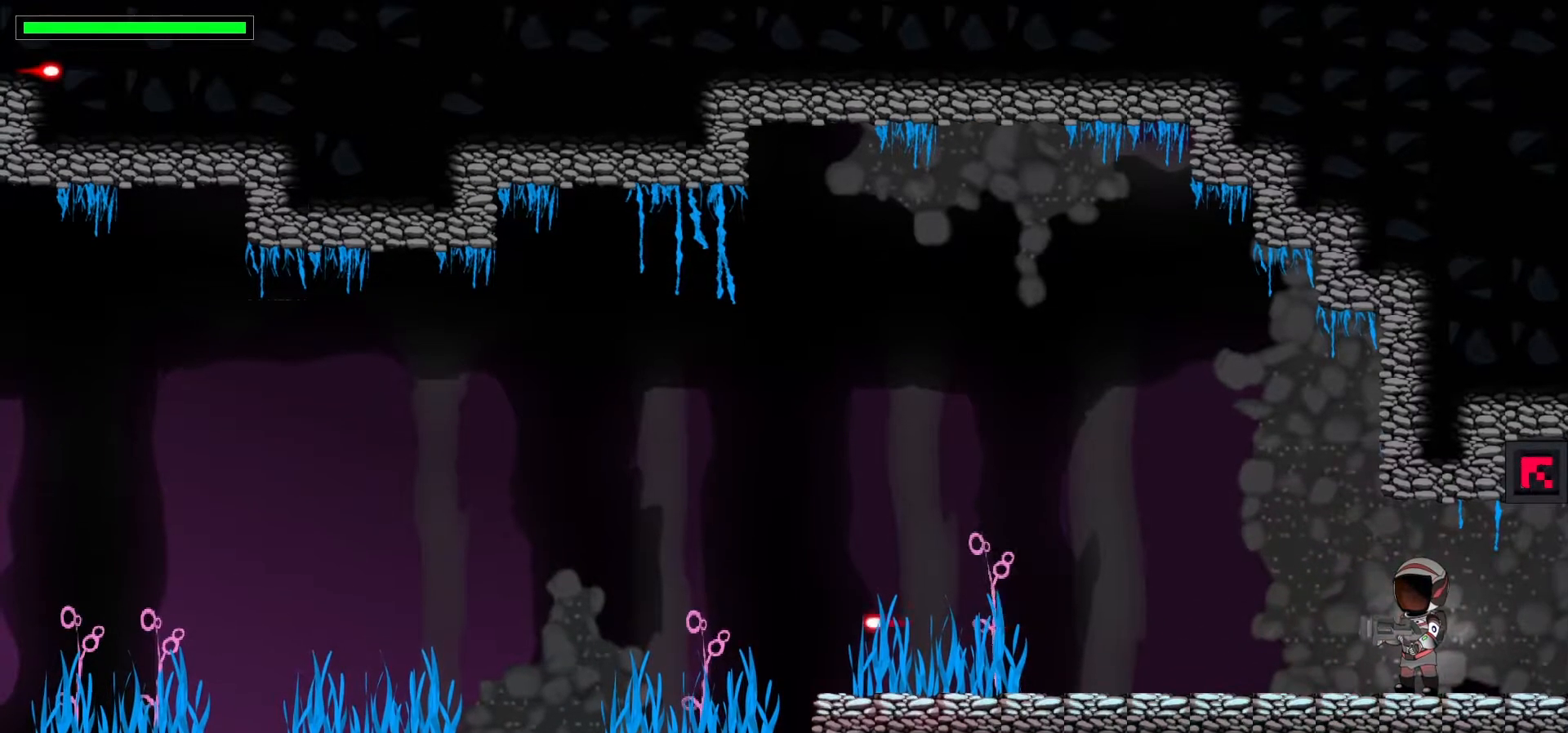
{"keys": ["x"], "events": []}
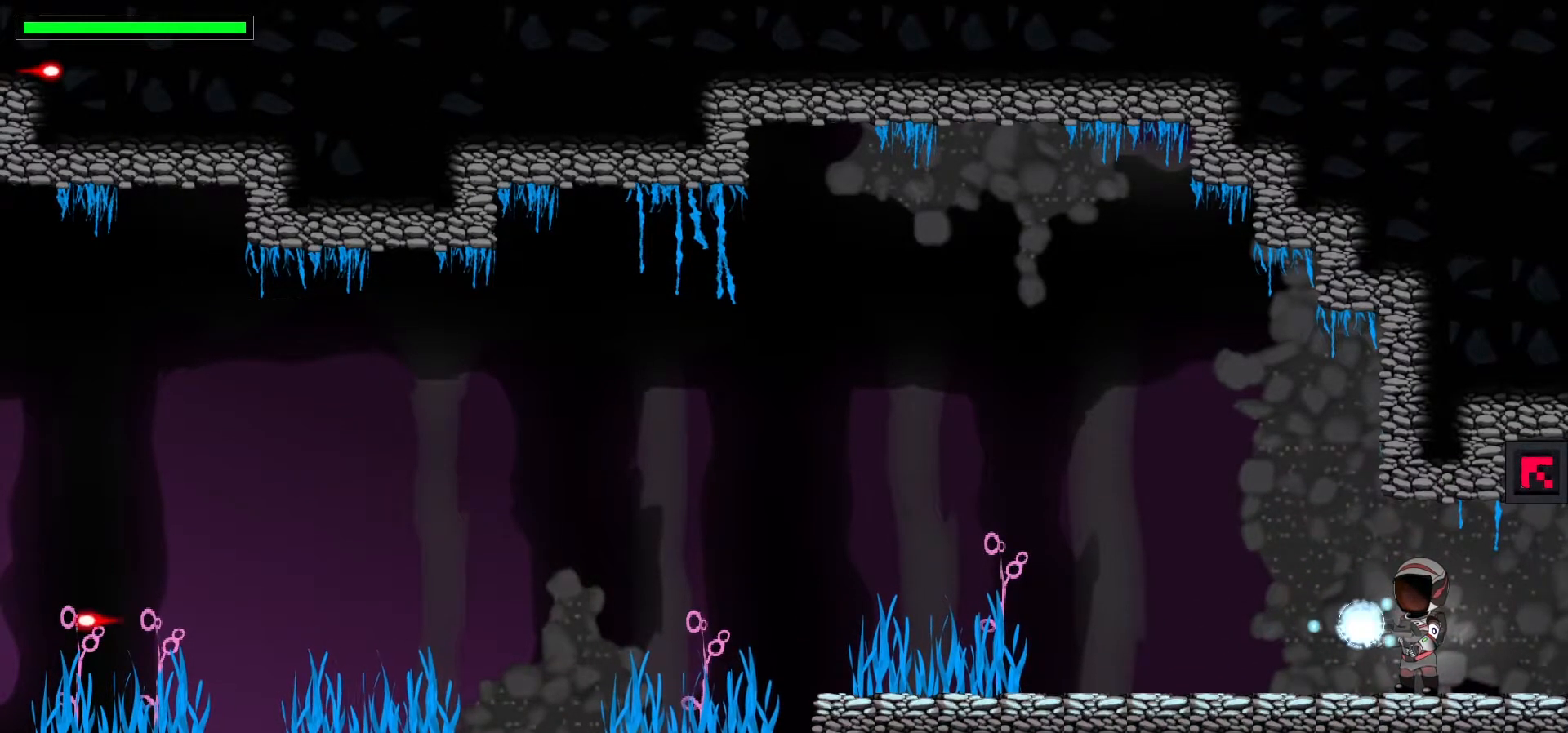
{"keys": ["s"], "events": [[233, "x", "up"], [467, "s", "down"]]}
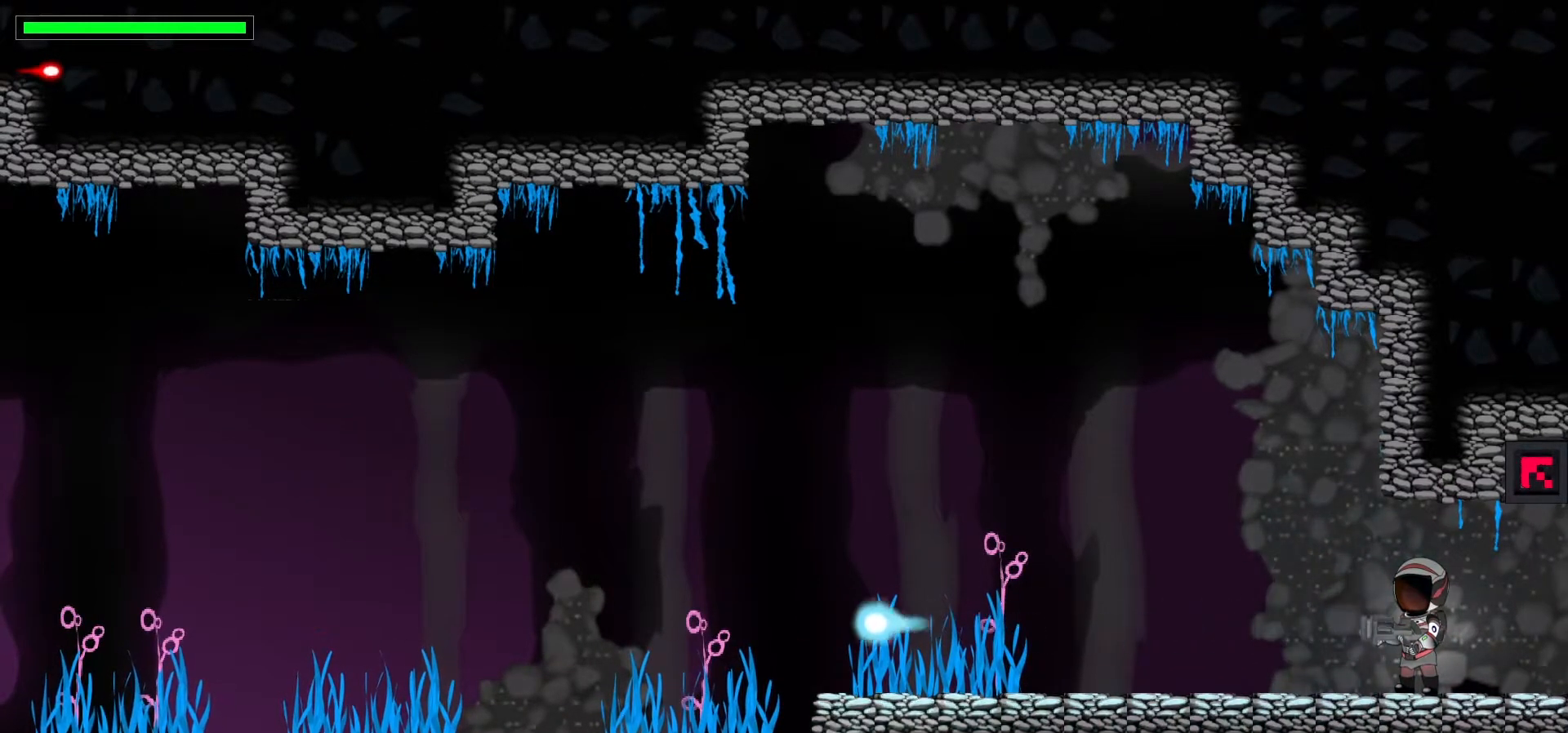
{"keys": ["x"], "events": [[133, "s", "up"], [433, "x", "down"]]}
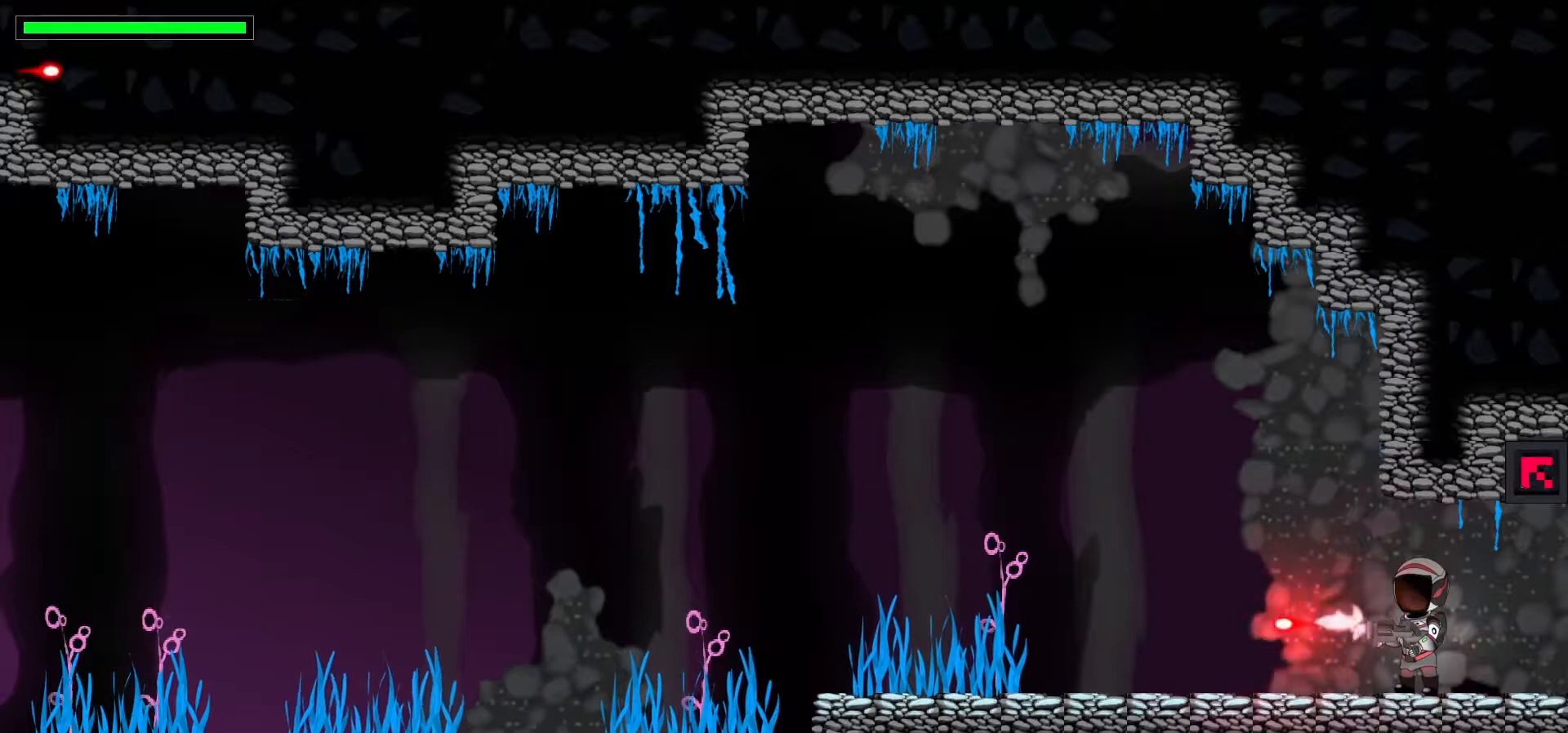
{"keys": ["x"], "events": []}
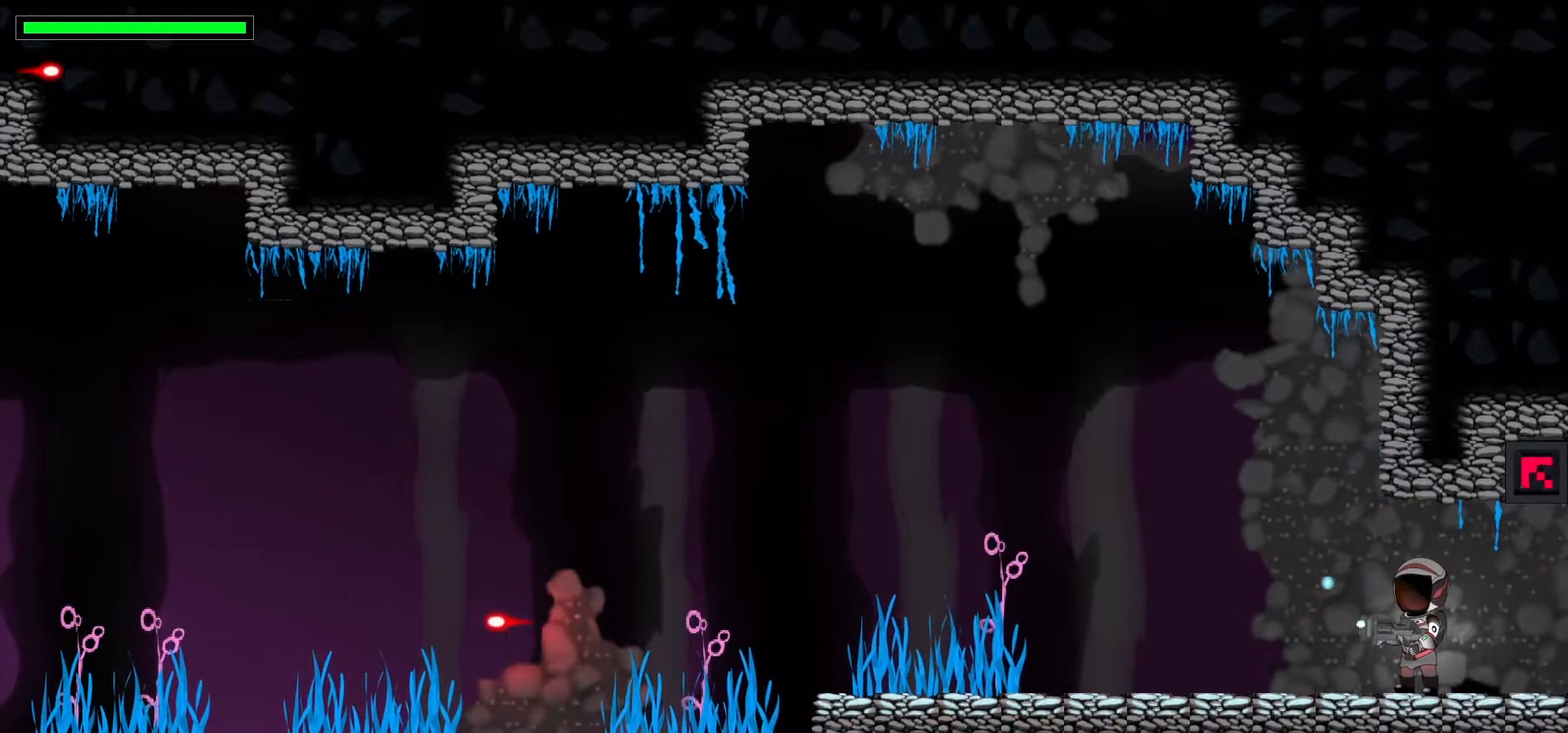
{"keys": [], "events": [[500, "x", "up"]]}
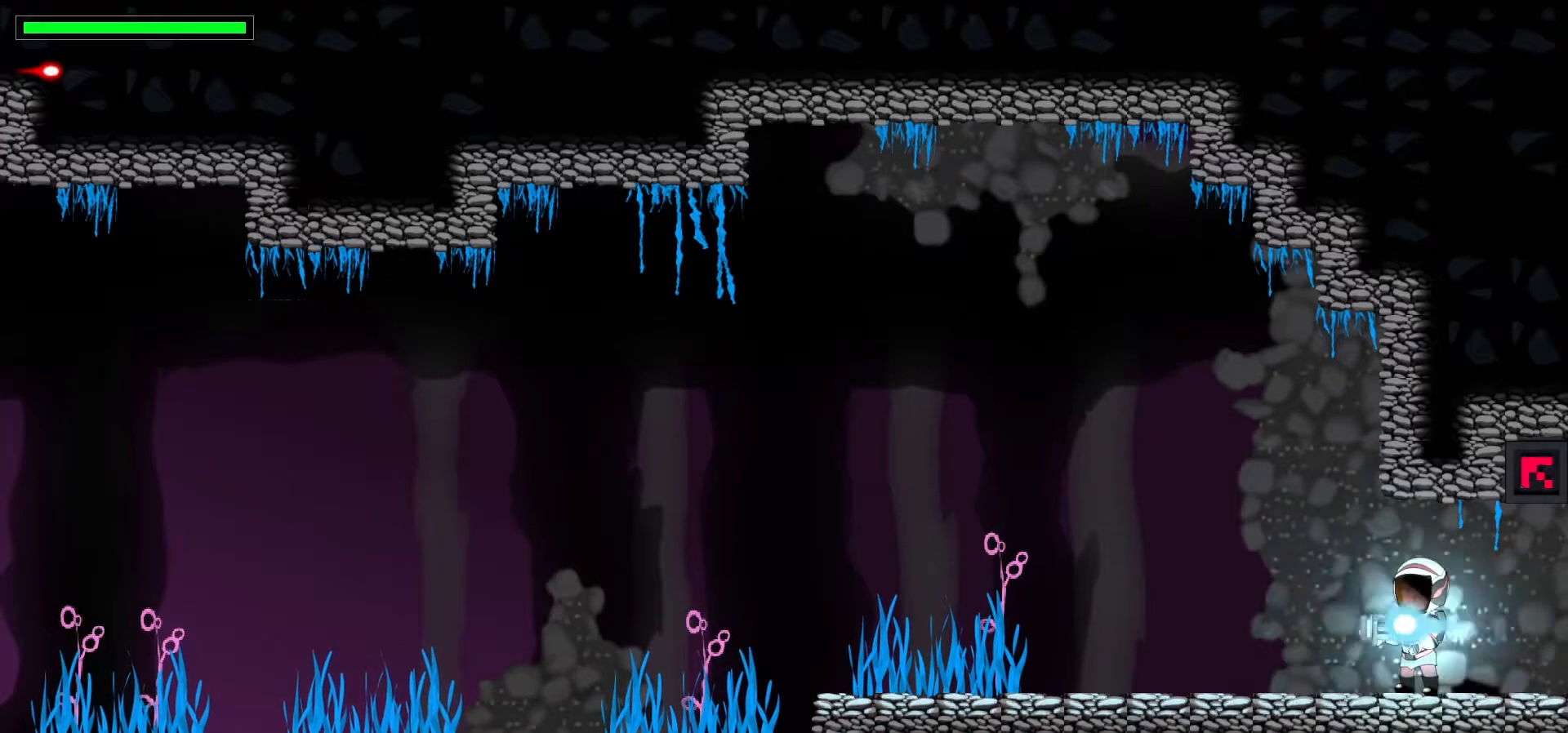
{"keys": [], "events": []}
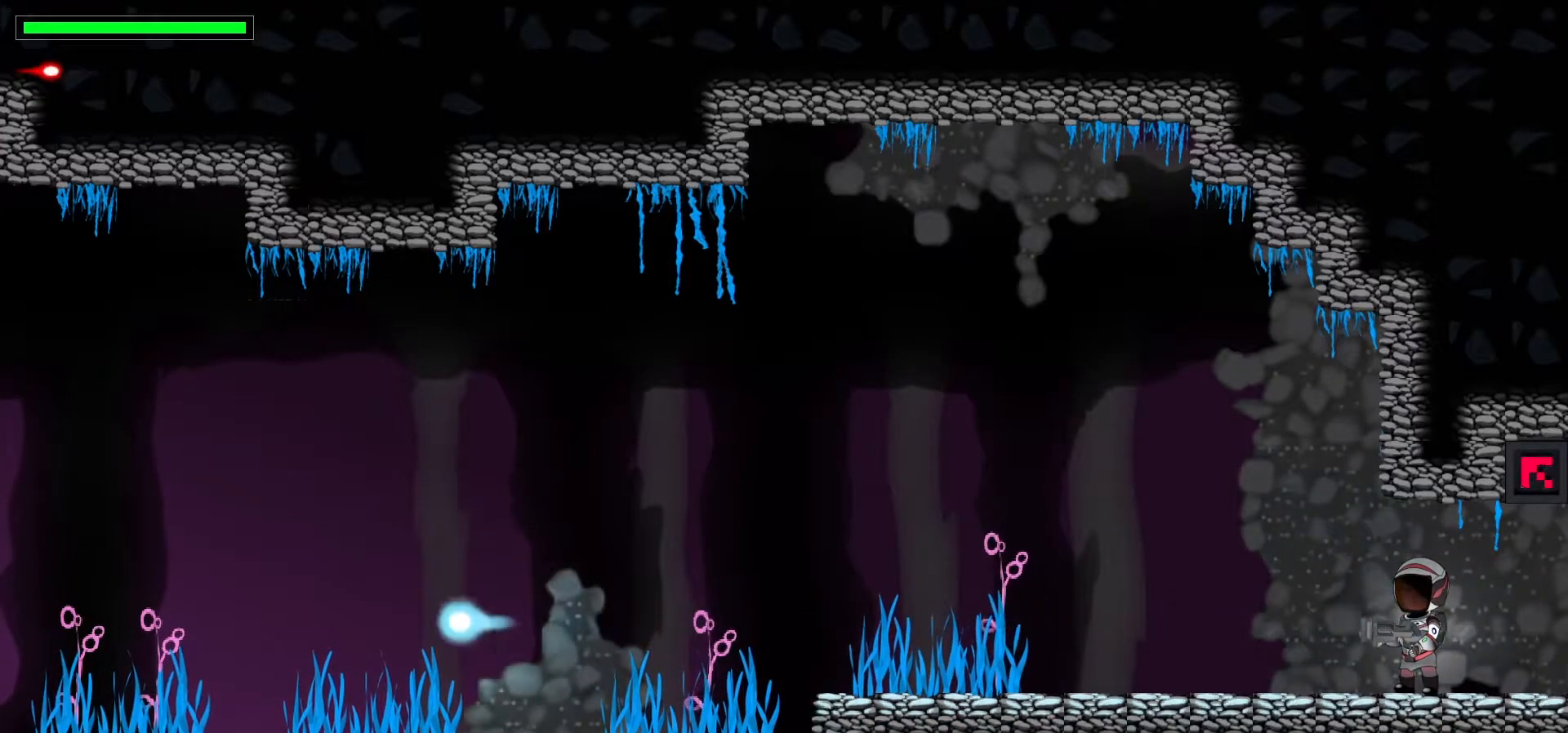
{"keys": [], "events": [[250, "f", "down"], [417, "f", "up"]]}
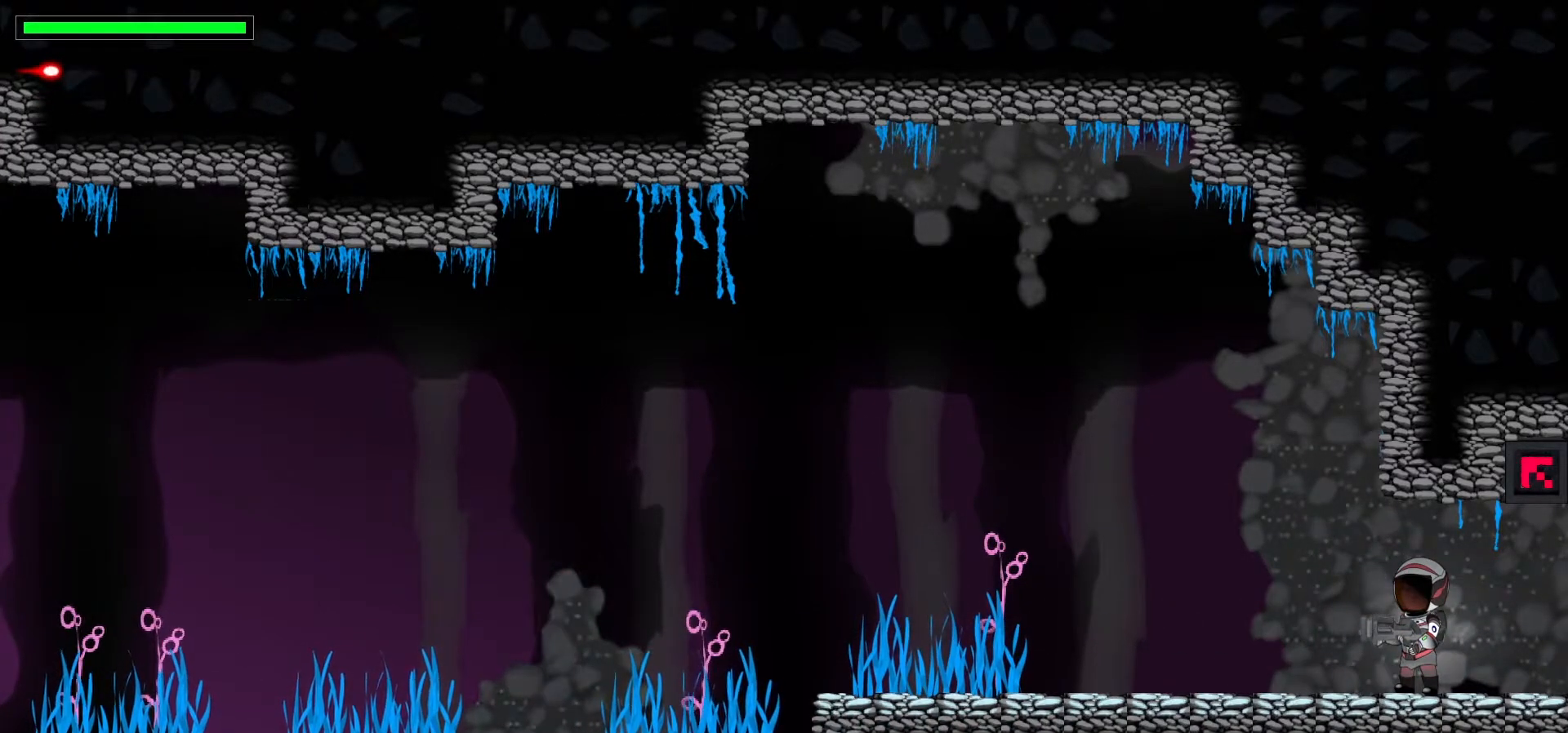
{"keys": ["x"], "events": [[300, "x", "down"]]}
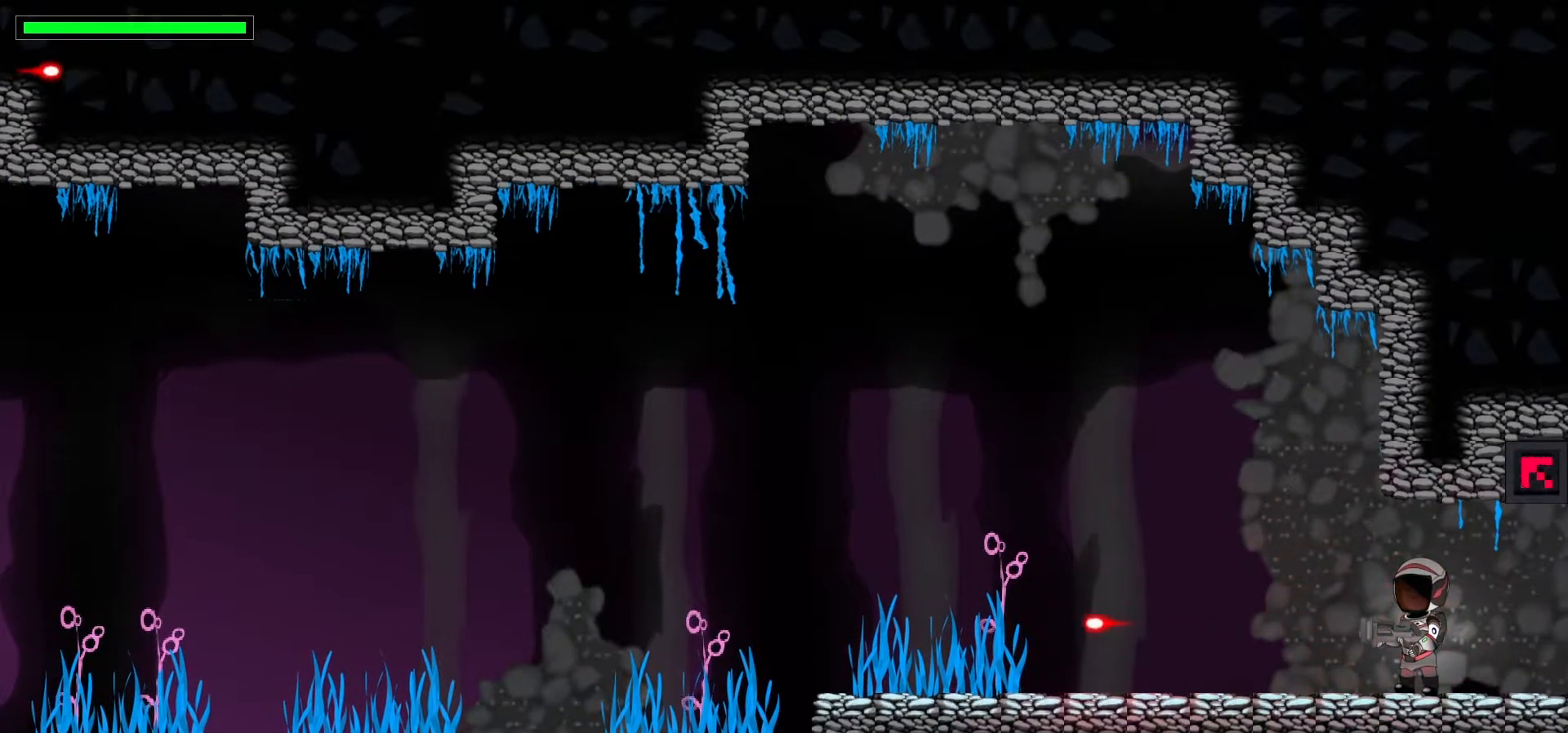
{"keys": ["x"], "events": []}
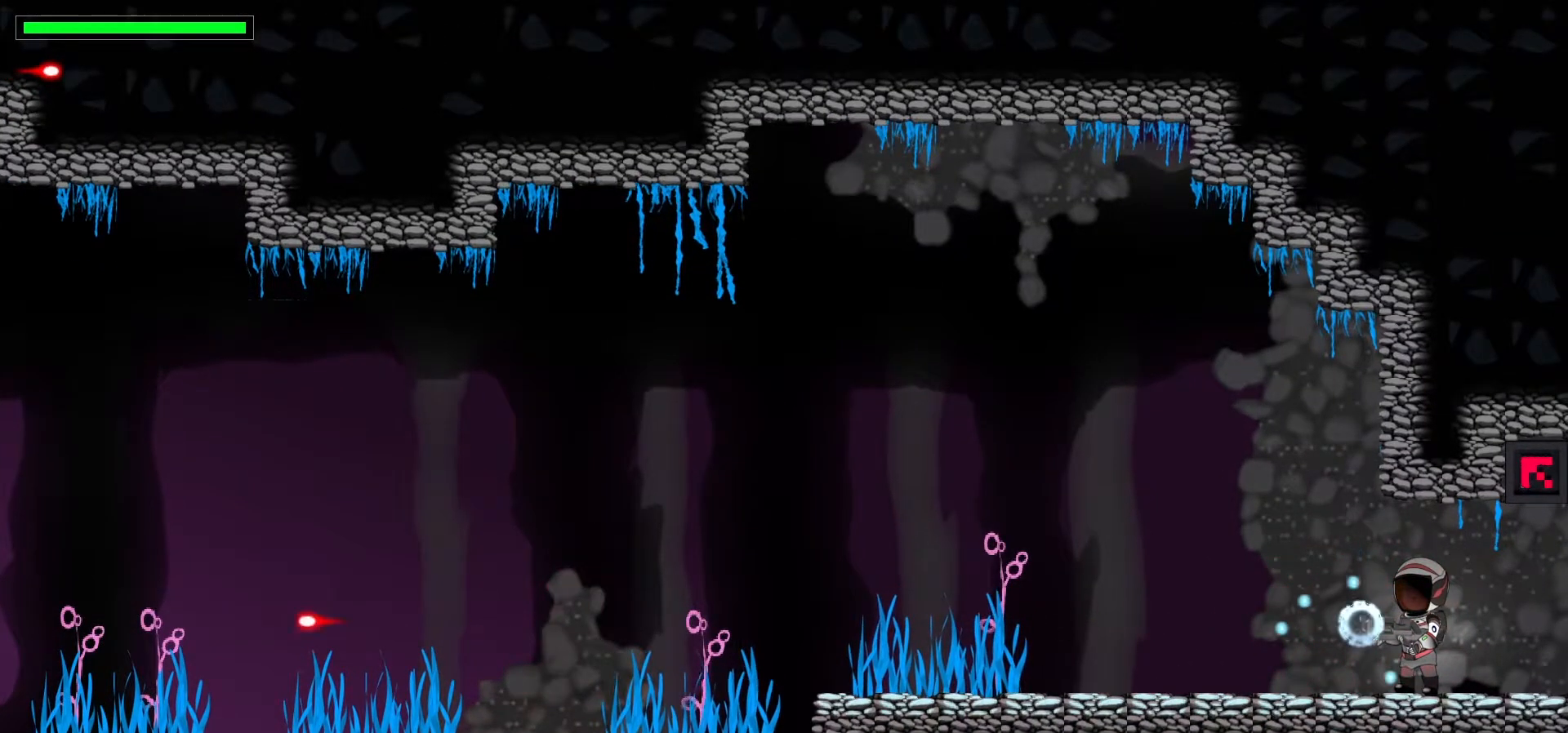
{"keys": ["left"], "events": [[267, "x", "up"], [333, "left", "down"]]}
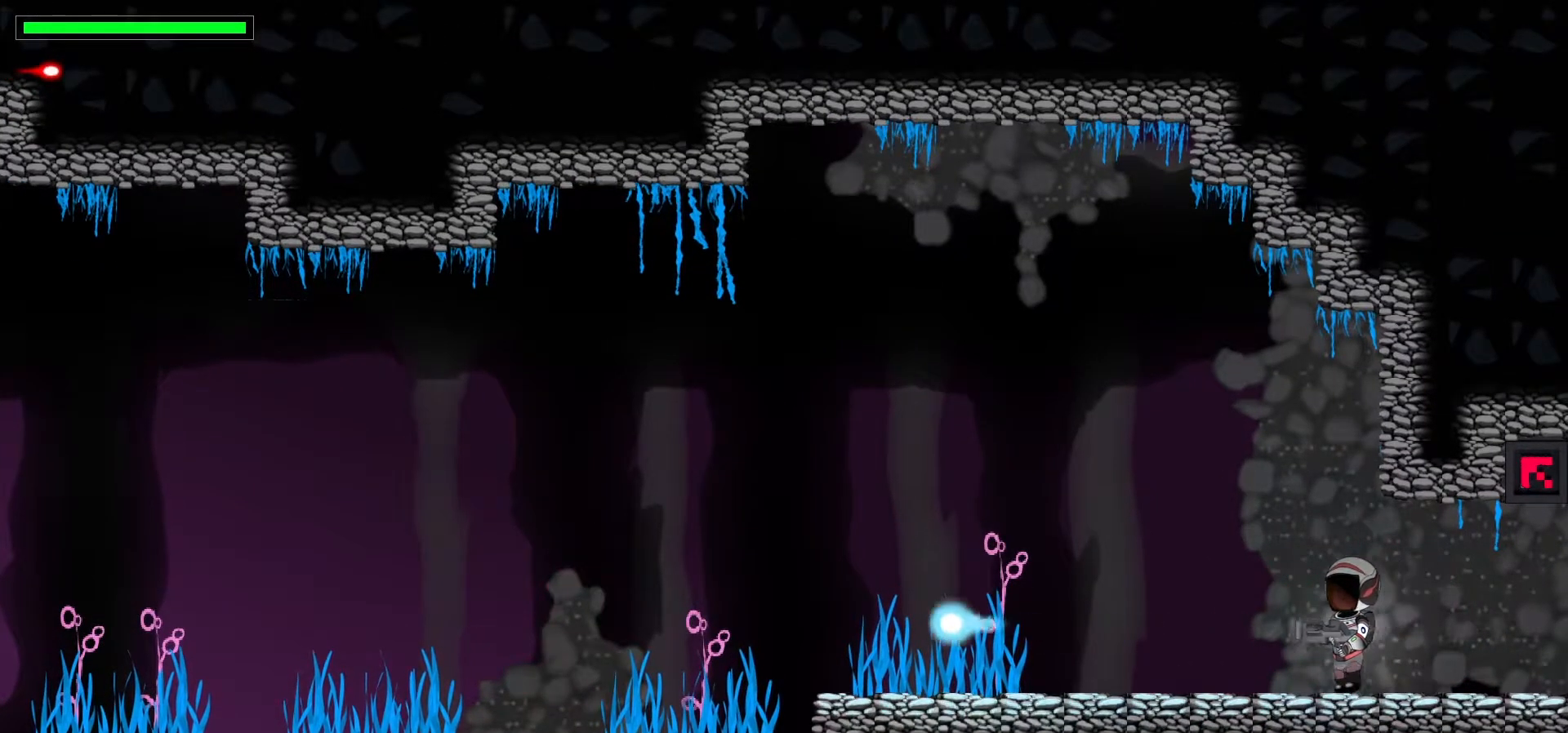
{"keys": ["left"], "events": [[150, "c", "down"], [283, "c", "up"], [383, "c", "down"], [483, "c", "up"]]}